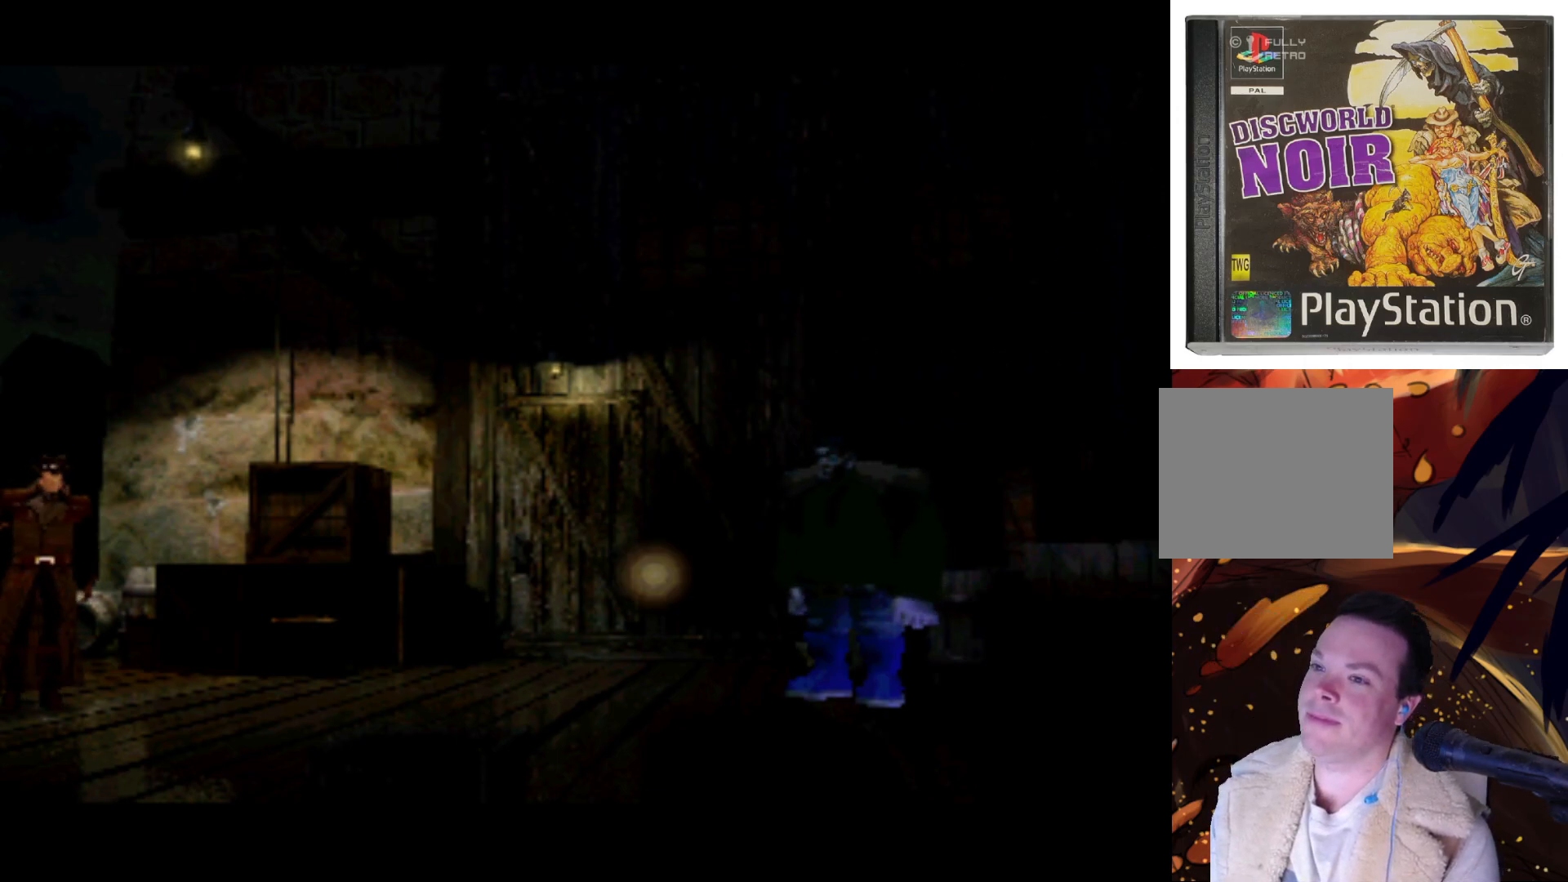
Gameplay with a controller (PlayStation layout); each line is a JSON object with the inputs held at the frame after it. "events" lists button and stick changes between this image and that frame as [ms after this image, input, new state], when the widget could be followed in between. Not read: L3 R3.
{"buttons": ["DPAD_DOWN"], "left_stick": "center", "right_stick": "center", "events": [[33, "DPAD_RIGHT", "down"], [67, "DPAD_DOWN", "up"], [67, "DPAD_RIGHT", "up"], [300, "DPAD_DOWN", "down"]]}
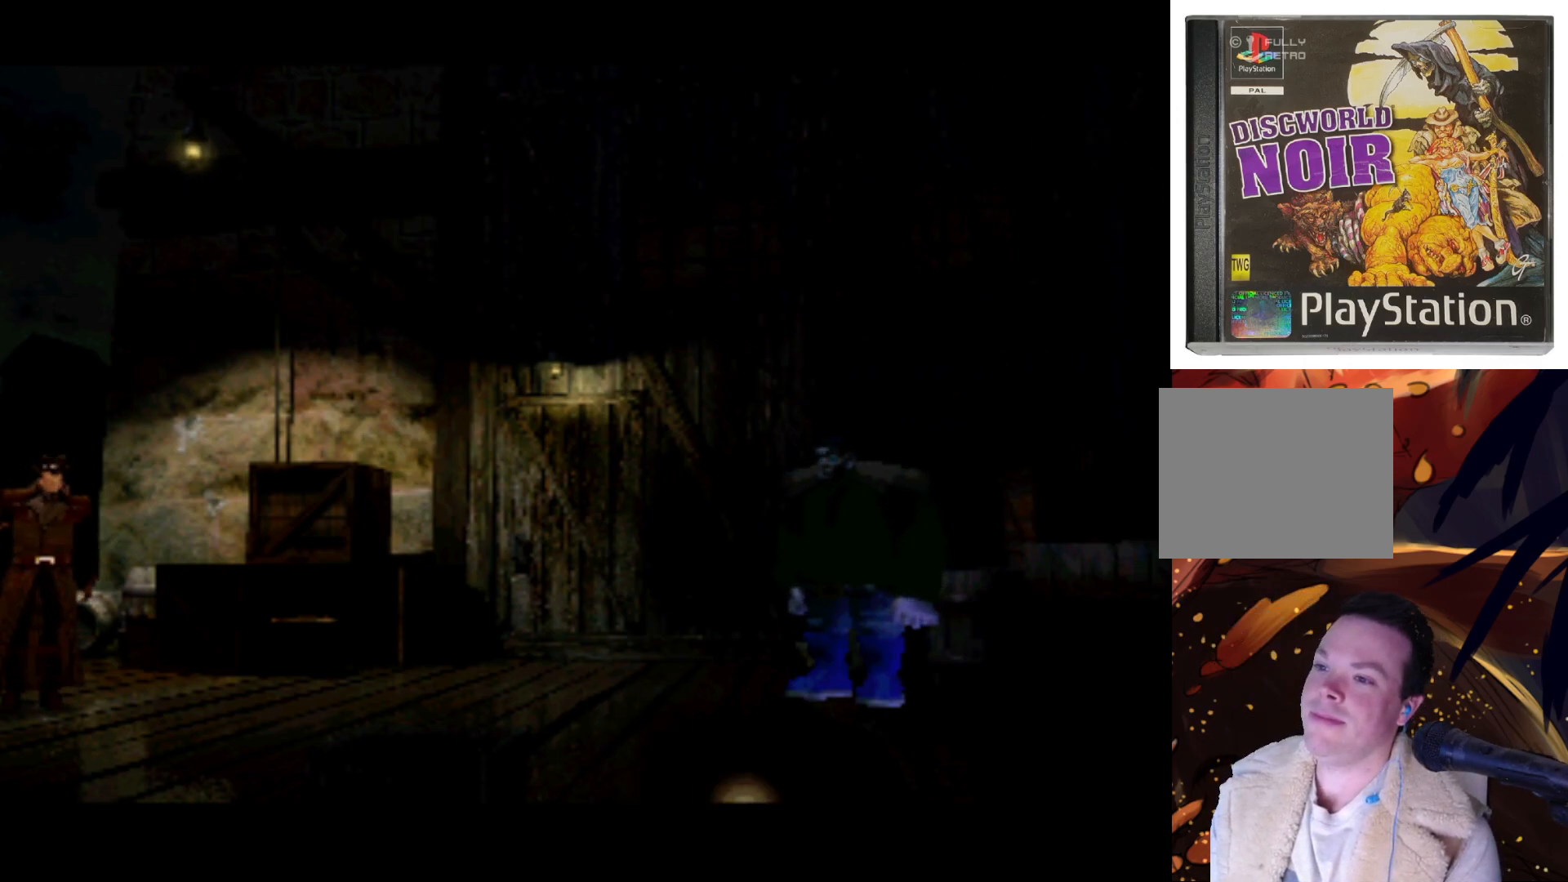
{"buttons": ["DPAD_LEFT"], "left_stick": "center", "right_stick": "center", "events": [[100, "DPAD_LEFT", "down"], [133, "DPAD_DOWN", "up"], [233, "DPAD_LEFT", "up"], [367, "DPAD_LEFT", "down"]]}
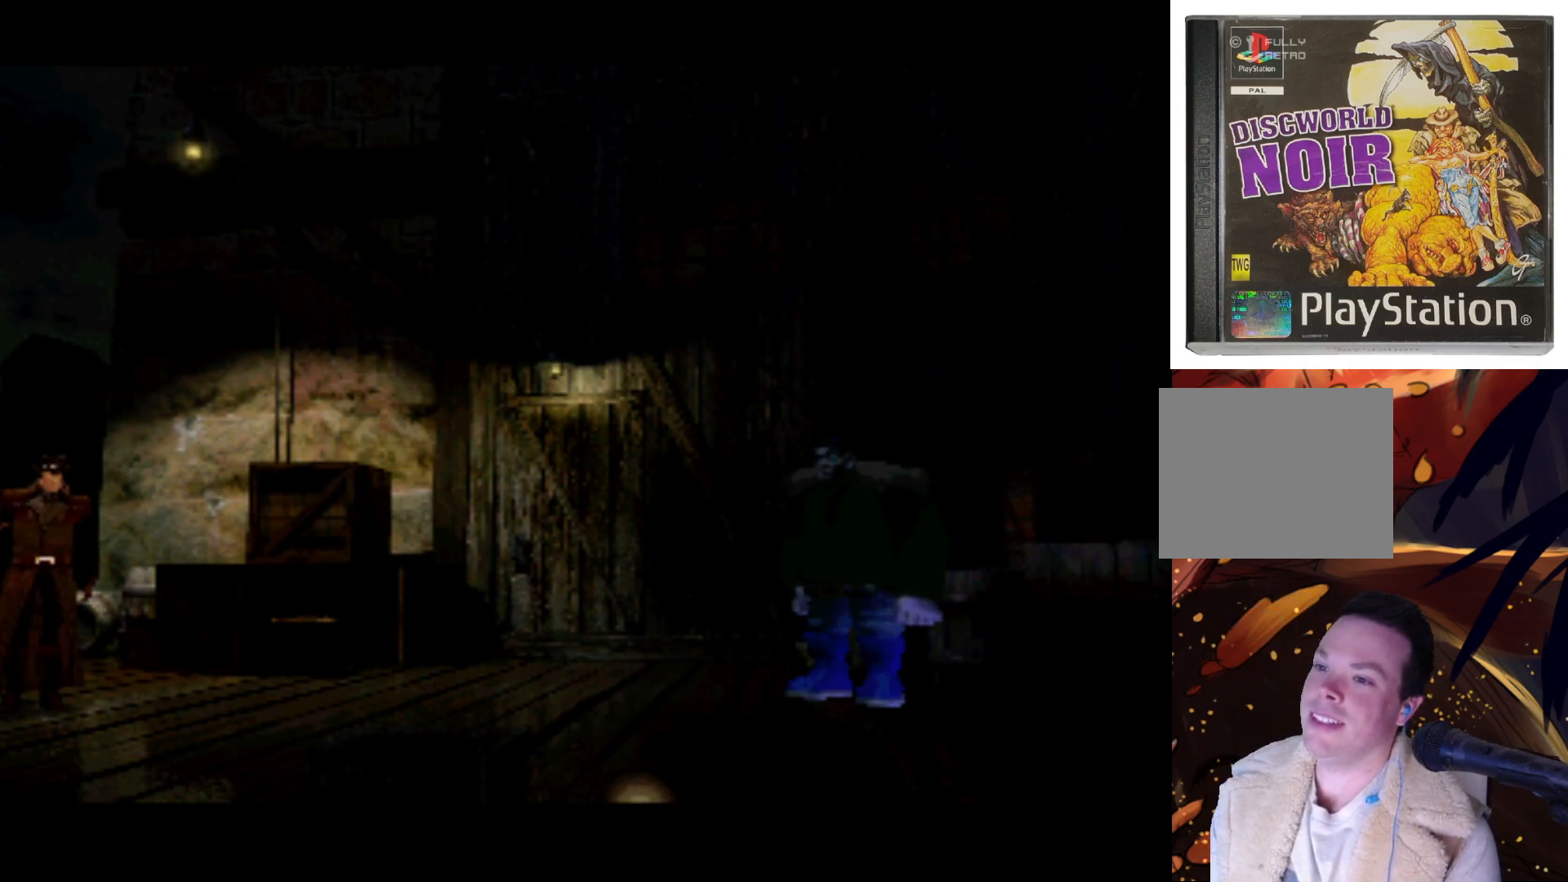
{"buttons": [], "left_stick": "center", "right_stick": "center", "events": [[267, "DPAD_LEFT", "up"]]}
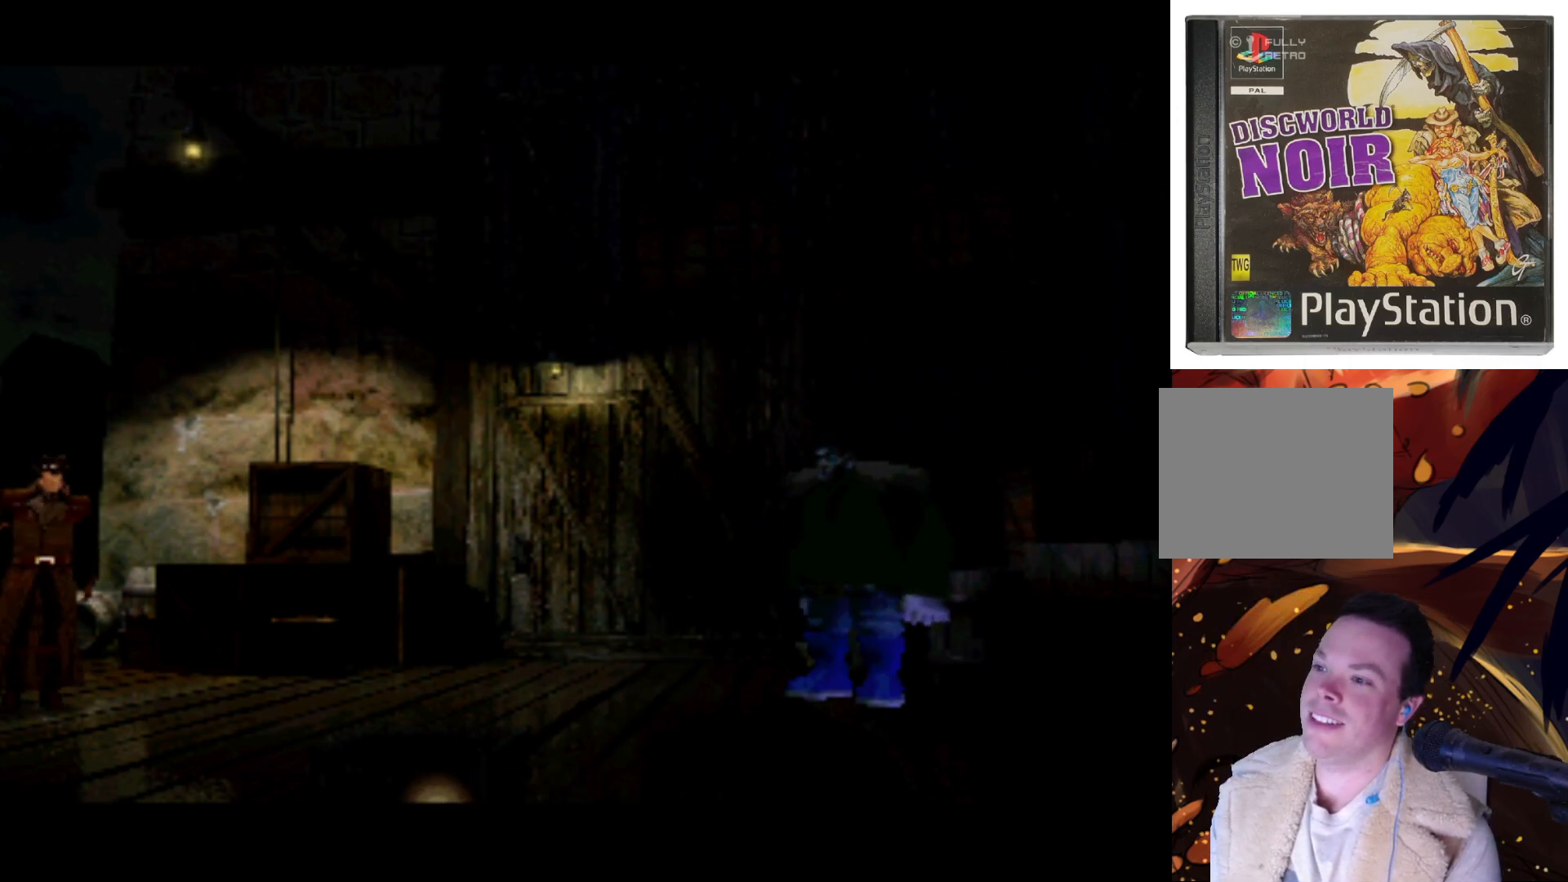
{"buttons": ["DPAD_RIGHT"], "left_stick": "center", "right_stick": "center", "events": [[200, "DPAD_RIGHT", "down"]]}
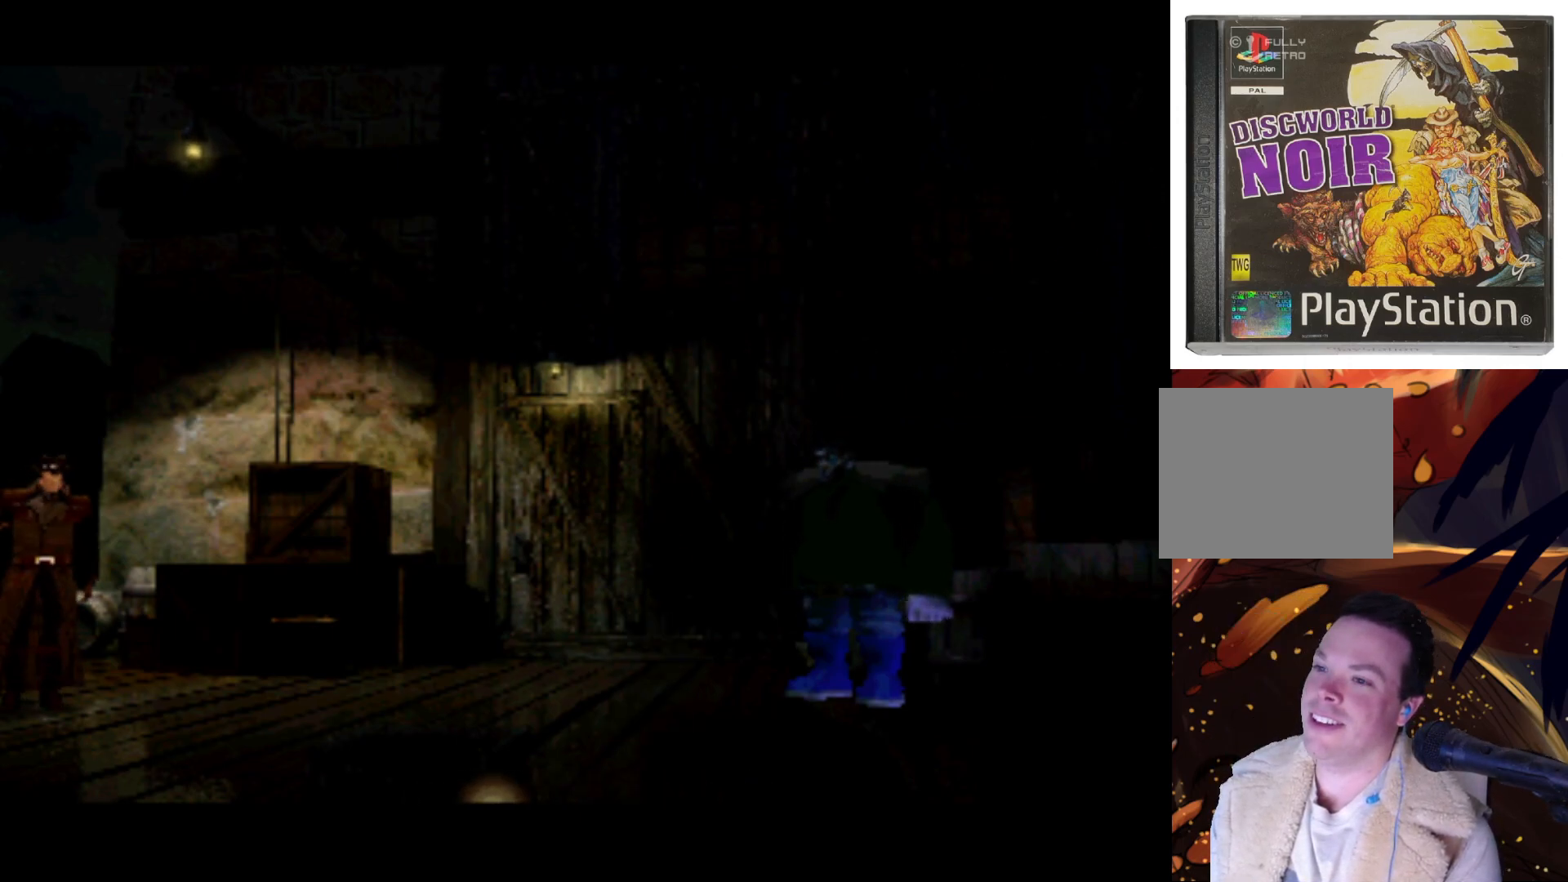
{"buttons": ["DPAD_RIGHT"], "left_stick": "center", "right_stick": "center", "events": []}
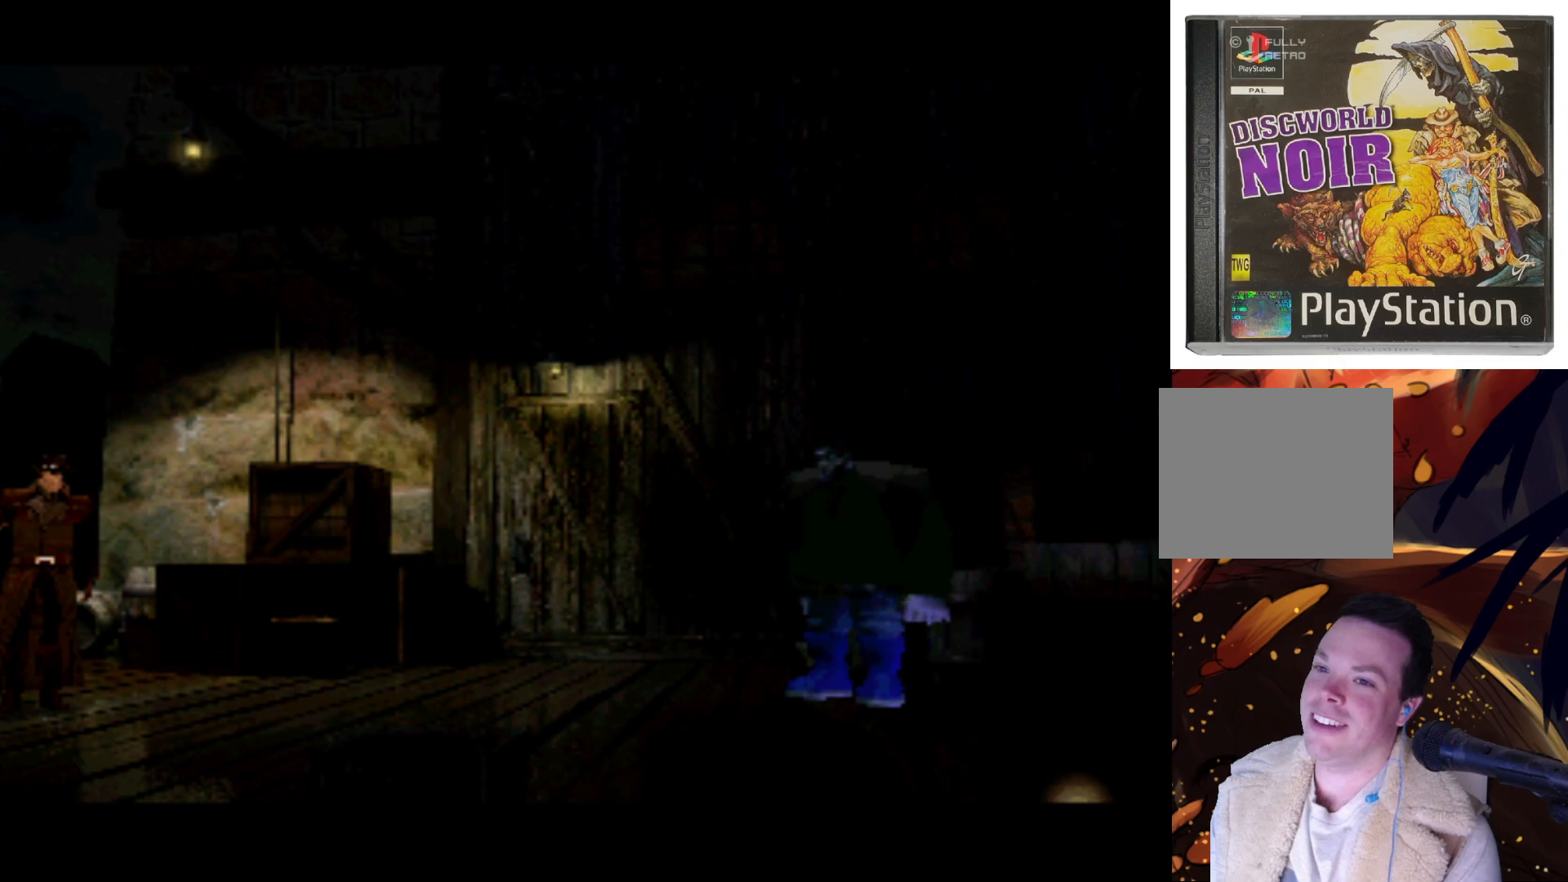
{"buttons": ["DPAD_UP"], "left_stick": "center", "right_stick": "center", "events": [[267, "DPAD_RIGHT", "up"], [367, "DPAD_LEFT", "down"], [367, "DPAD_UP", "down"], [467, "DPAD_LEFT", "up"]]}
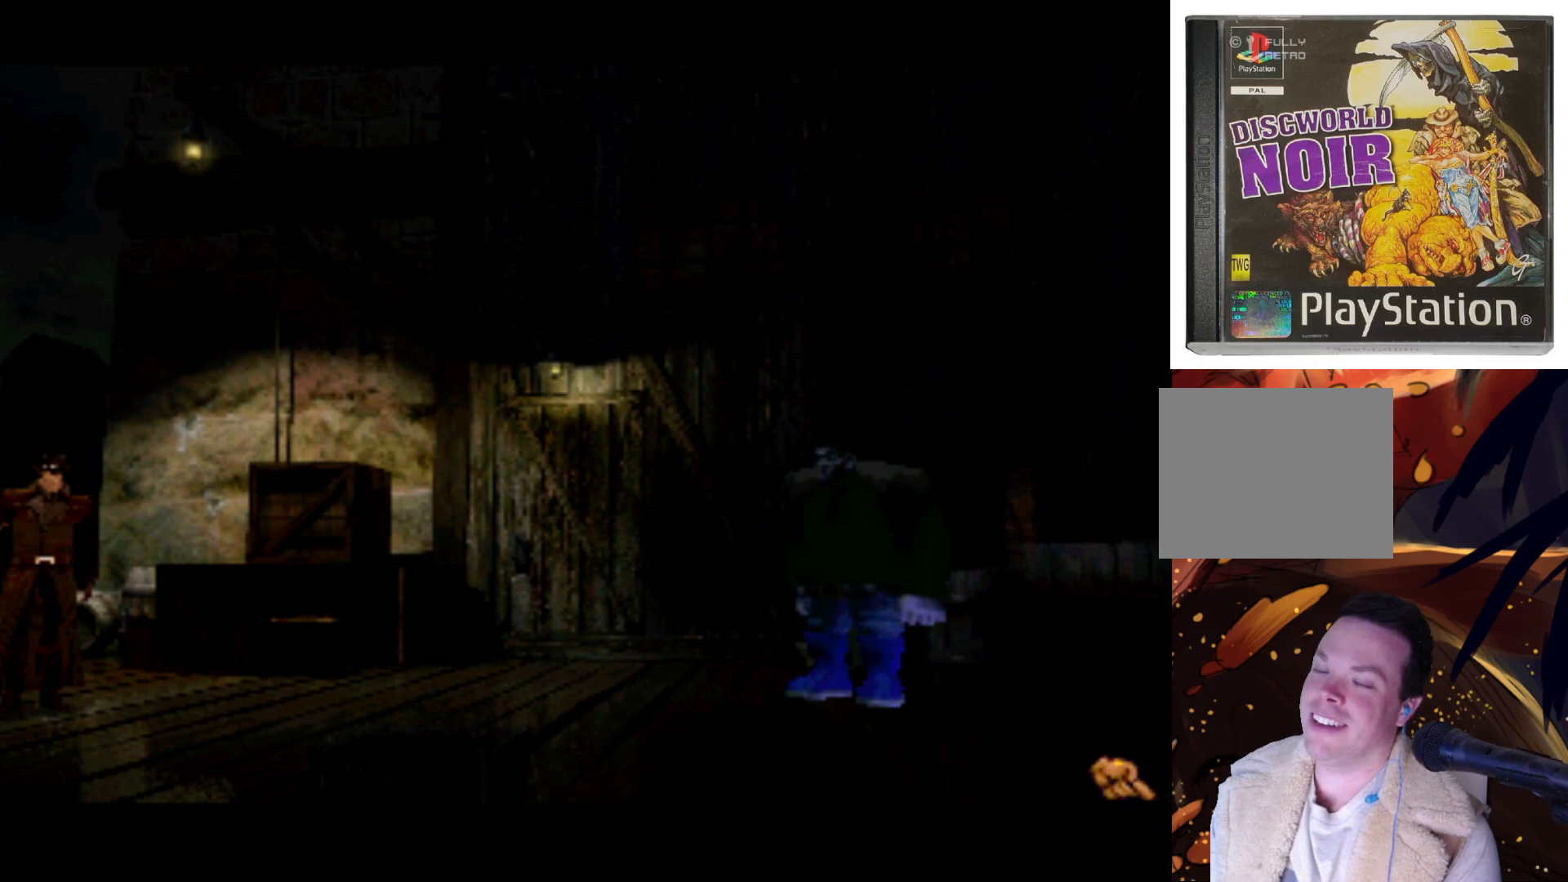
{"buttons": ["SQUARE", "DPAD_DOWN", "DPAD_RIGHT"], "left_stick": "center", "right_stick": "center", "events": [[67, "DPAD_UP", "up"], [233, "DPAD_DOWN", "down"], [333, "DPAD_RIGHT", "down"], [500, "SQUARE", "down"]]}
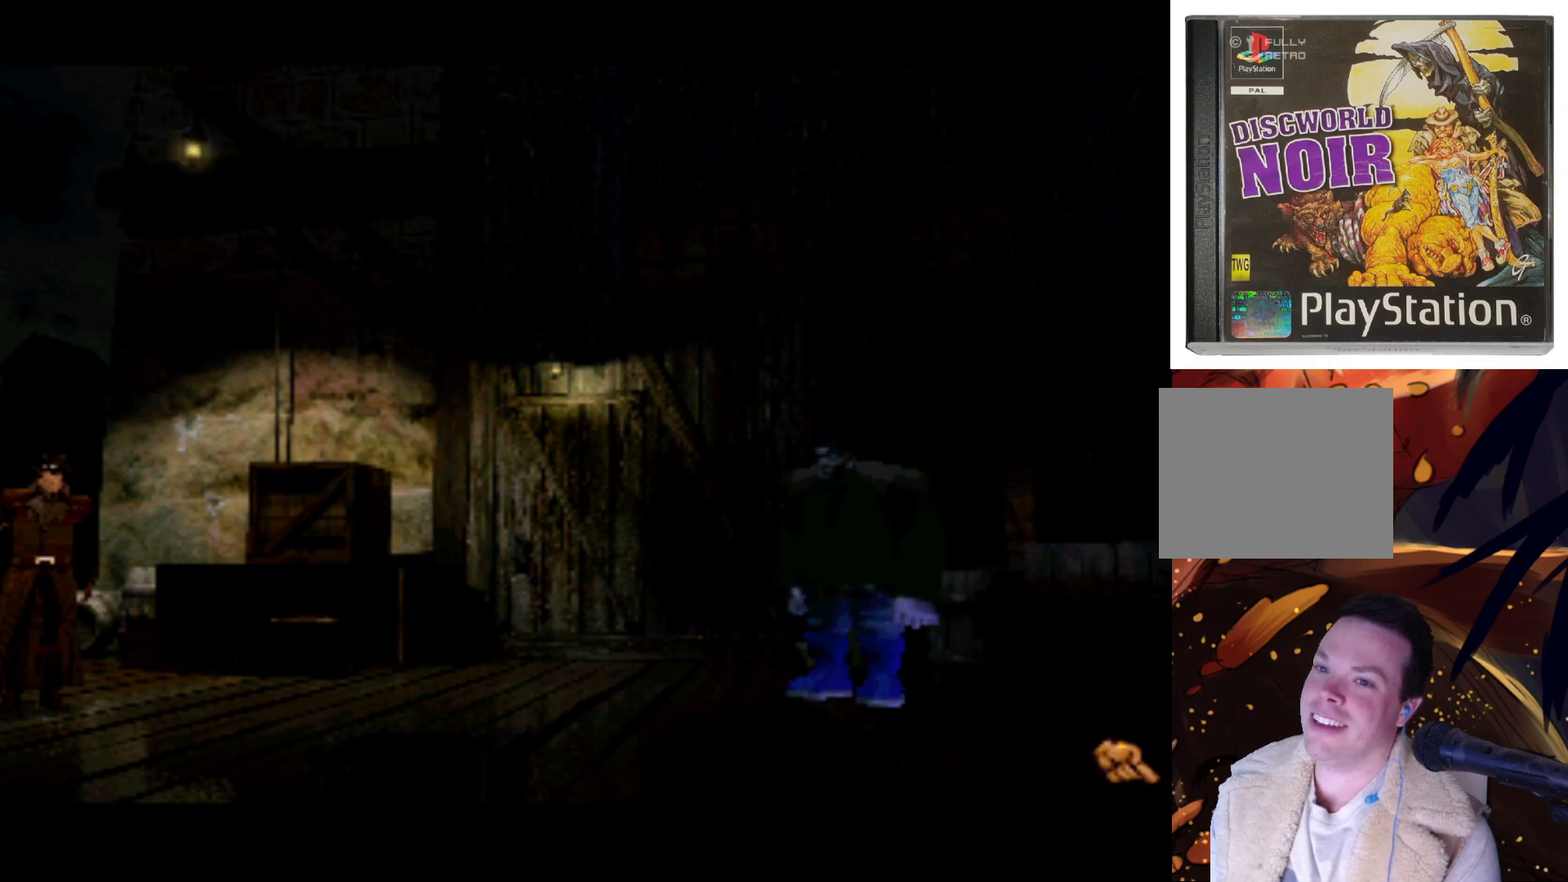
{"buttons": [], "left_stick": "center", "right_stick": "center", "events": [[33, "DPAD_DOWN", "up"], [33, "DPAD_RIGHT", "up"], [133, "SQUARE", "up"]]}
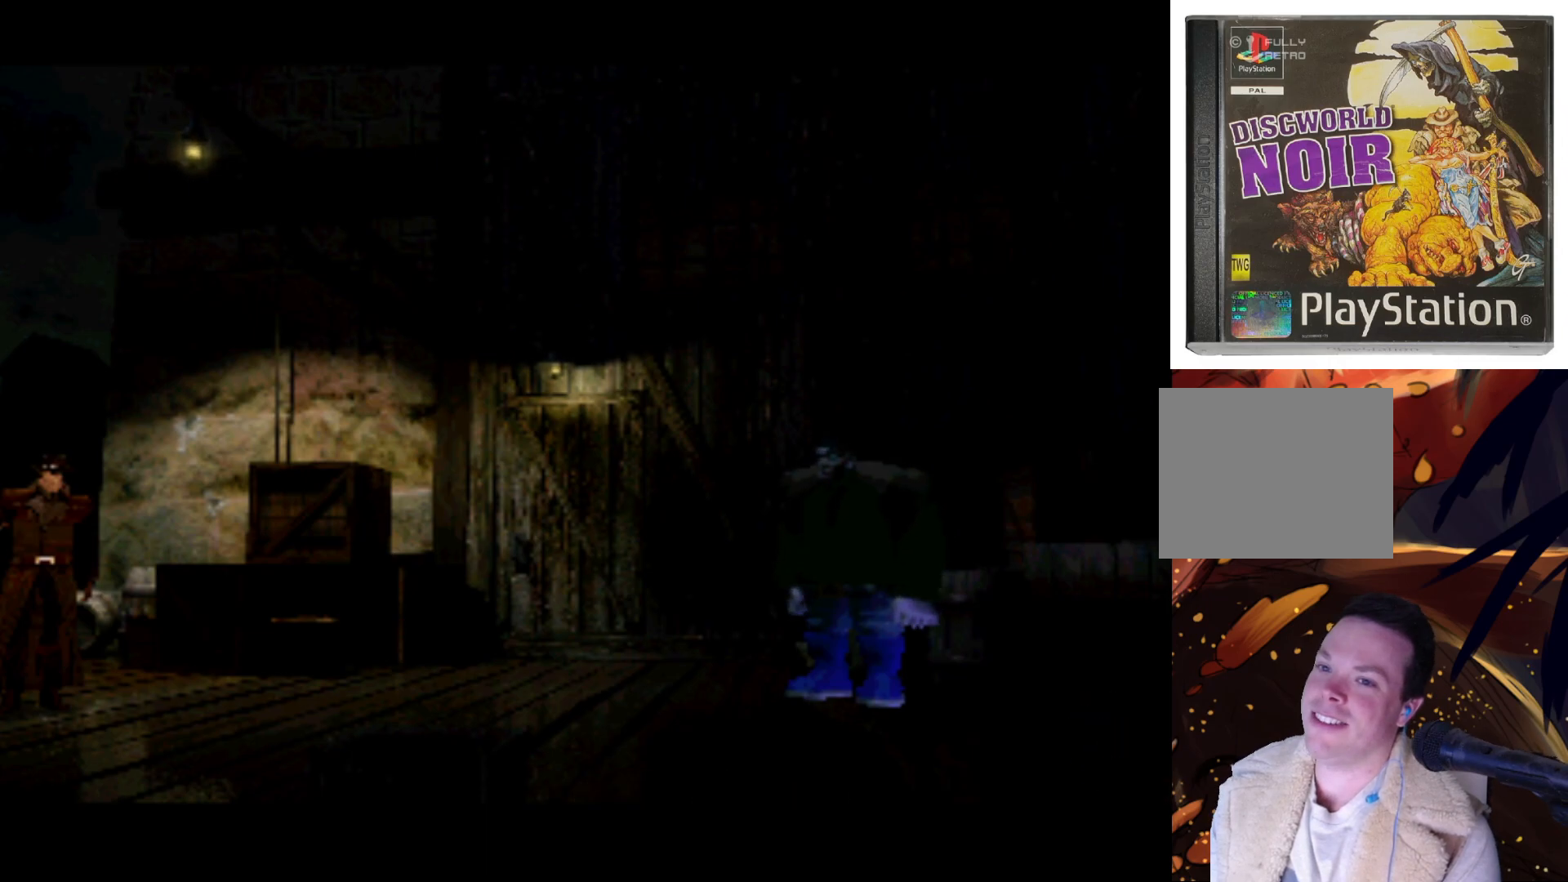
{"buttons": [], "left_stick": "center", "right_stick": "center", "events": []}
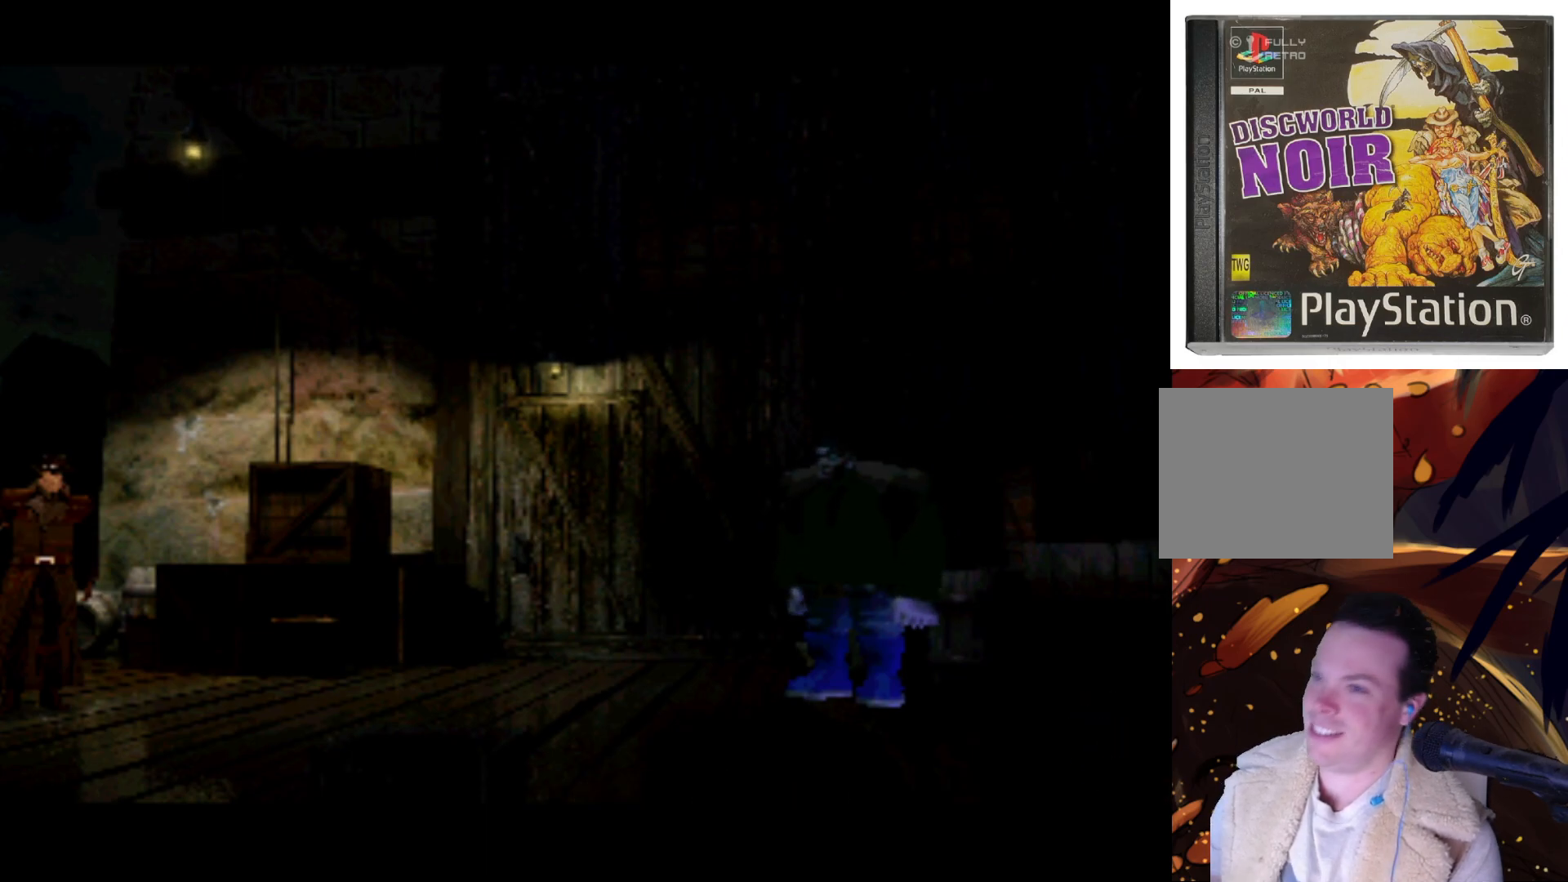
{"buttons": [], "left_stick": "center", "right_stick": "center", "events": []}
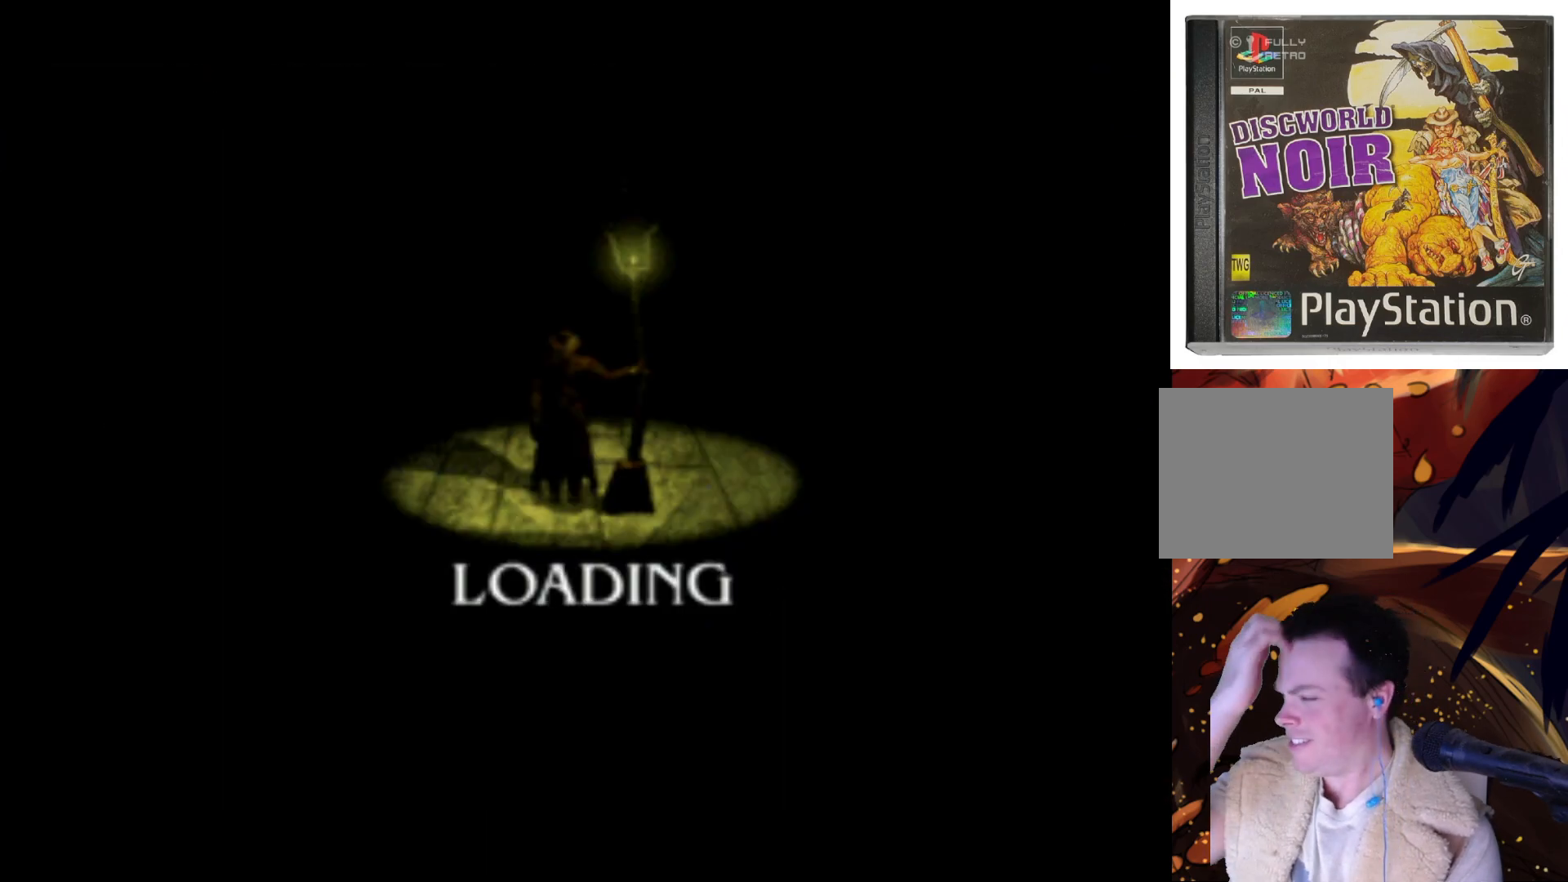
{"buttons": [], "left_stick": "center", "right_stick": "center", "events": []}
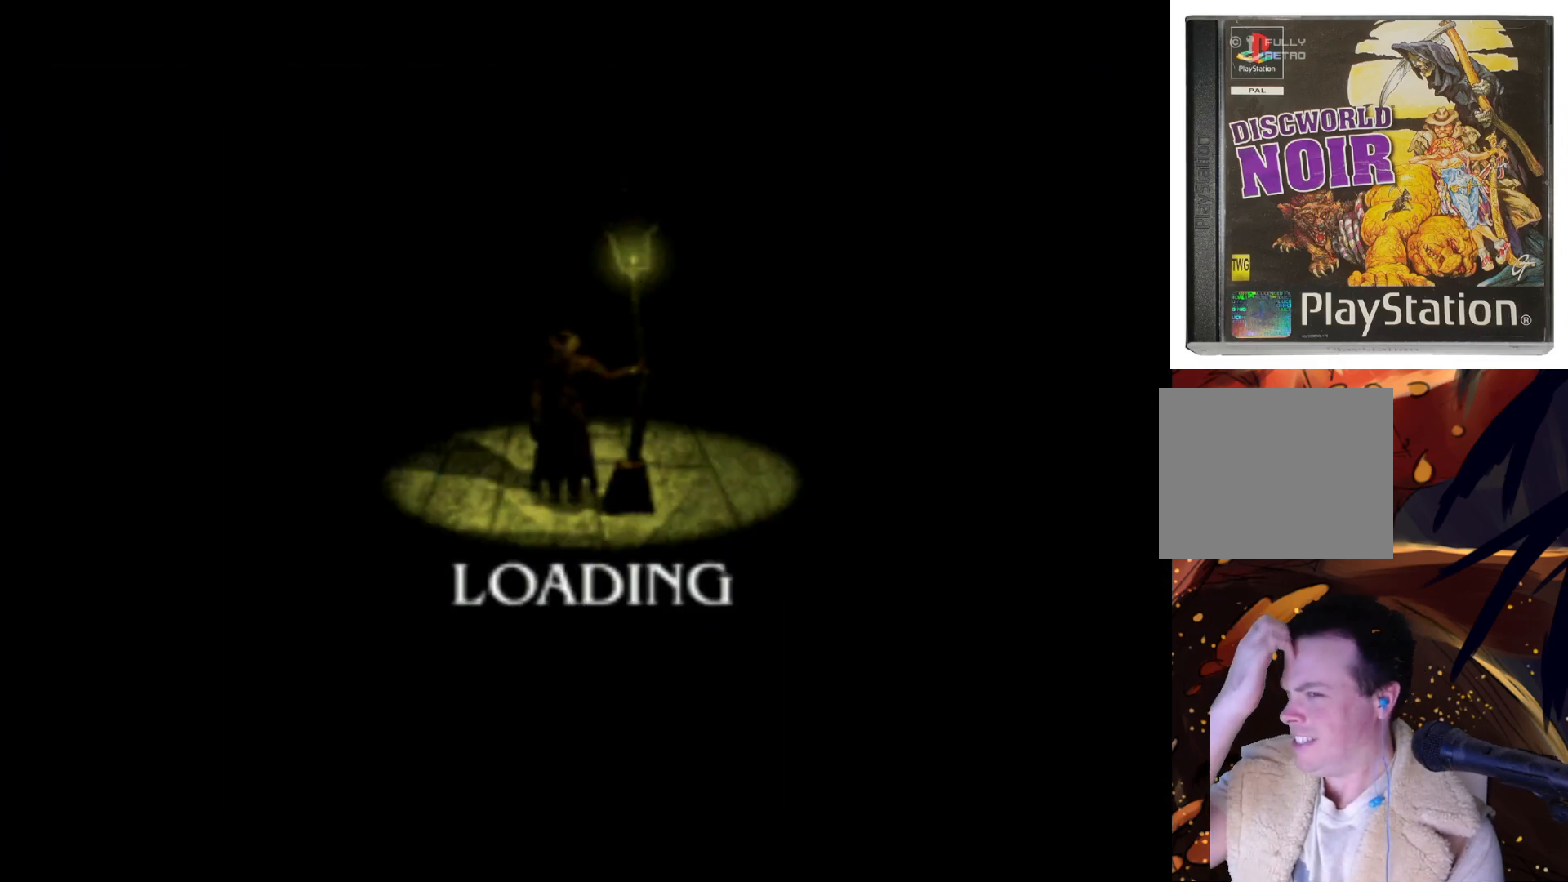
{"buttons": [], "left_stick": "center", "right_stick": "center", "events": []}
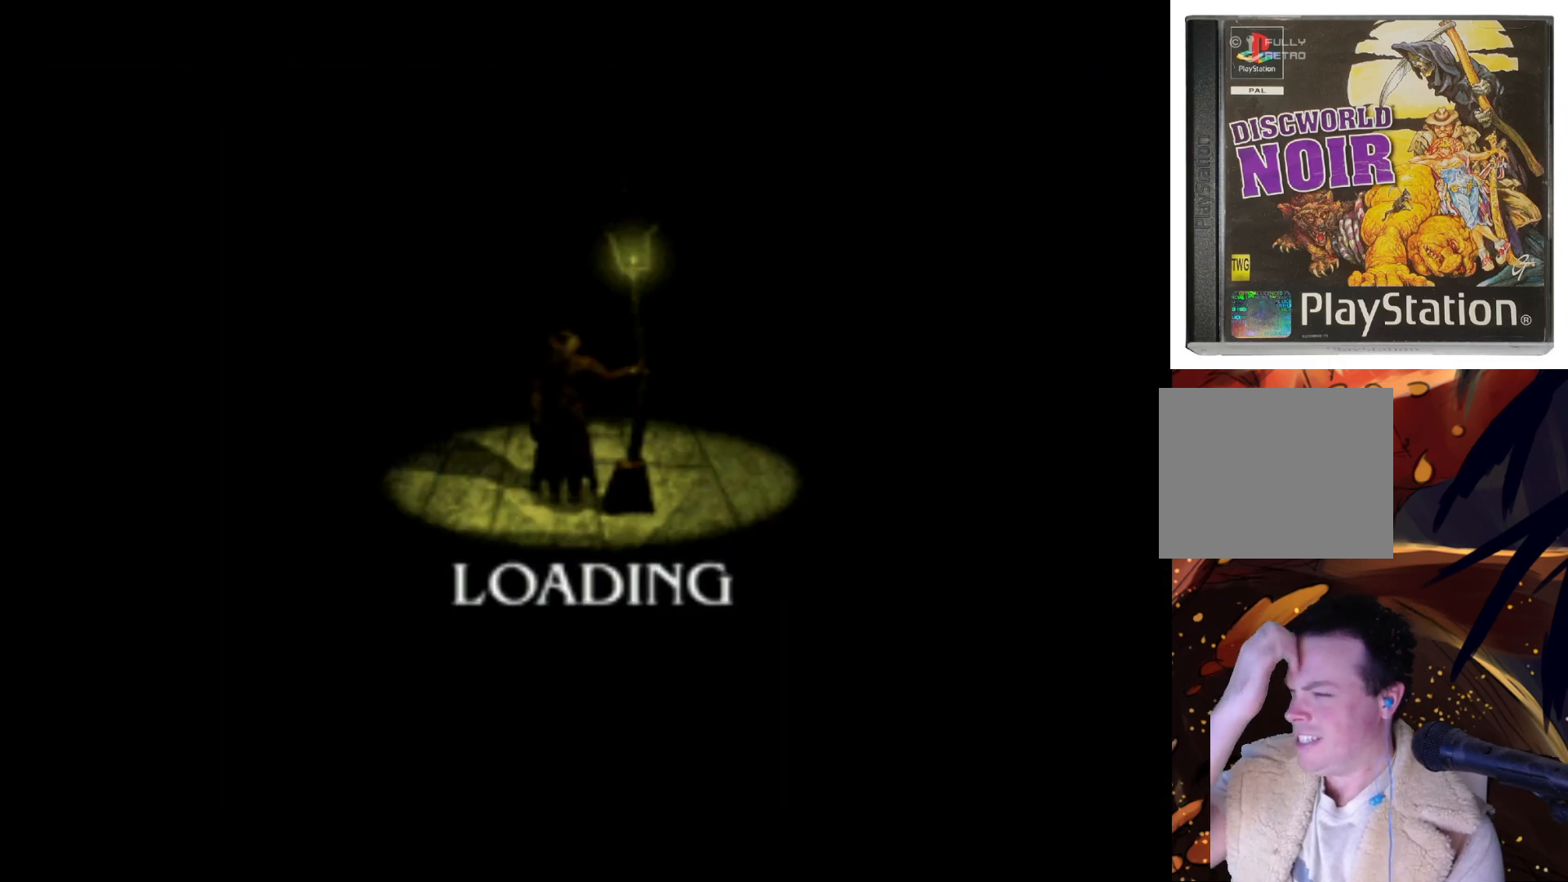
{"buttons": [], "left_stick": "center", "right_stick": "center", "events": []}
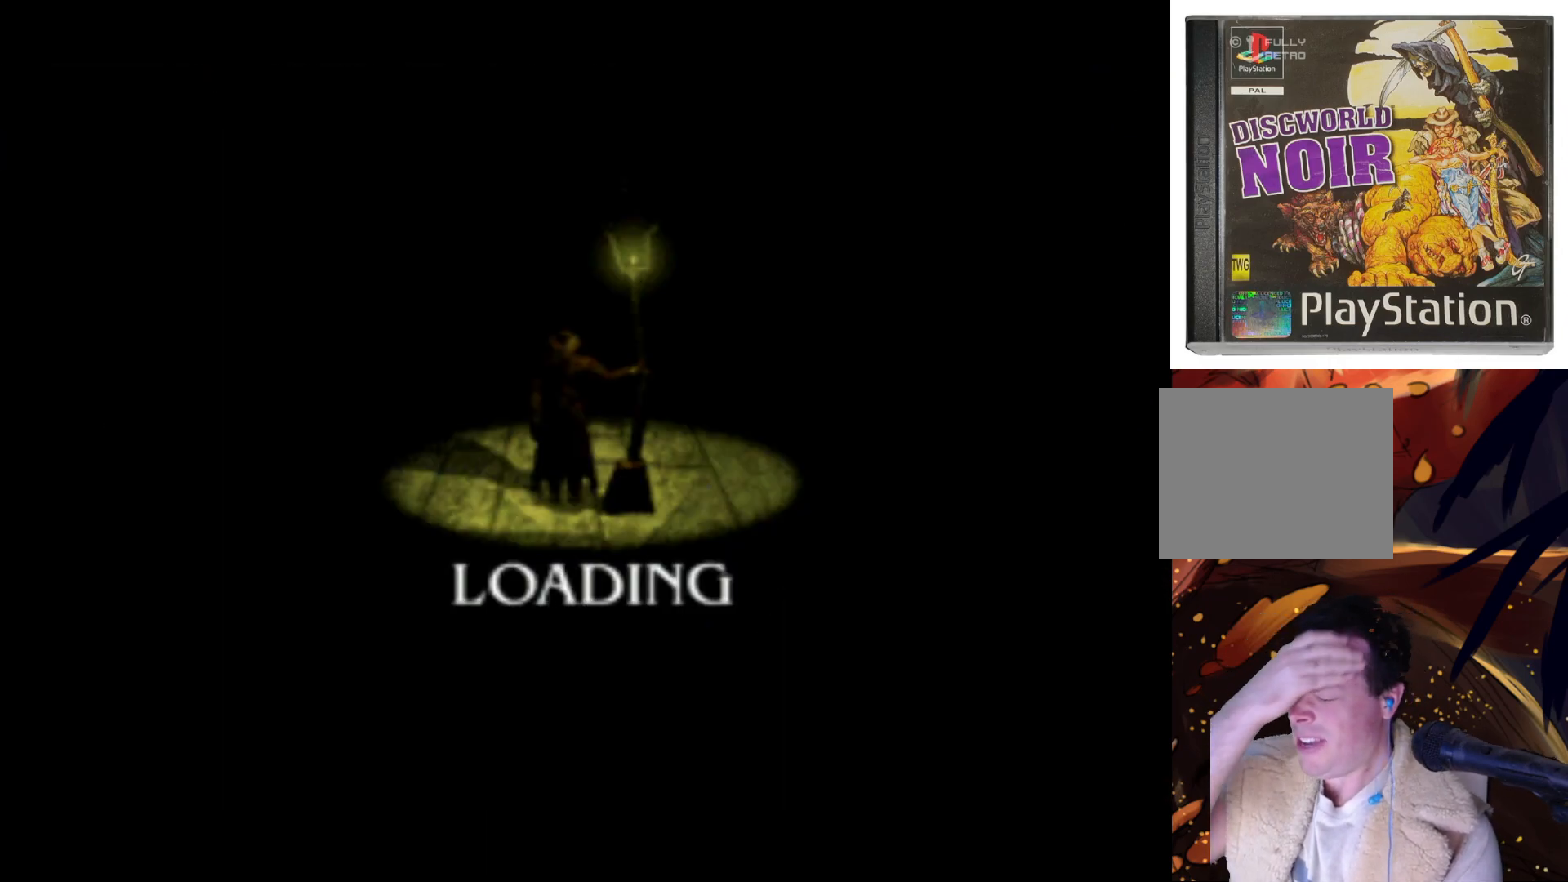
{"buttons": [], "left_stick": "center", "right_stick": "center", "events": []}
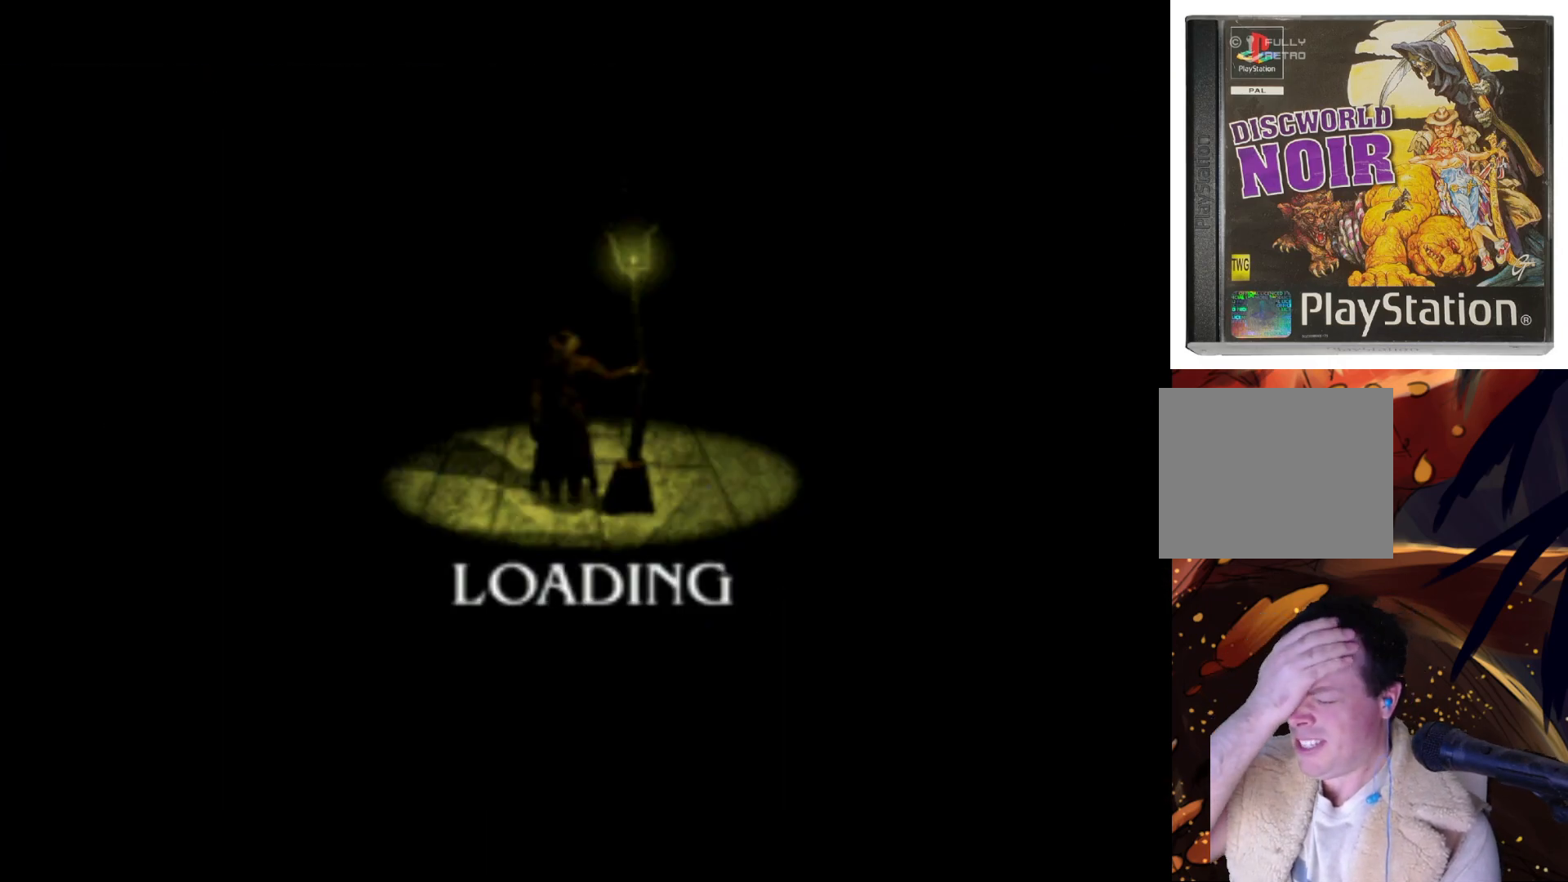
{"buttons": [], "left_stick": "center", "right_stick": "center", "events": []}
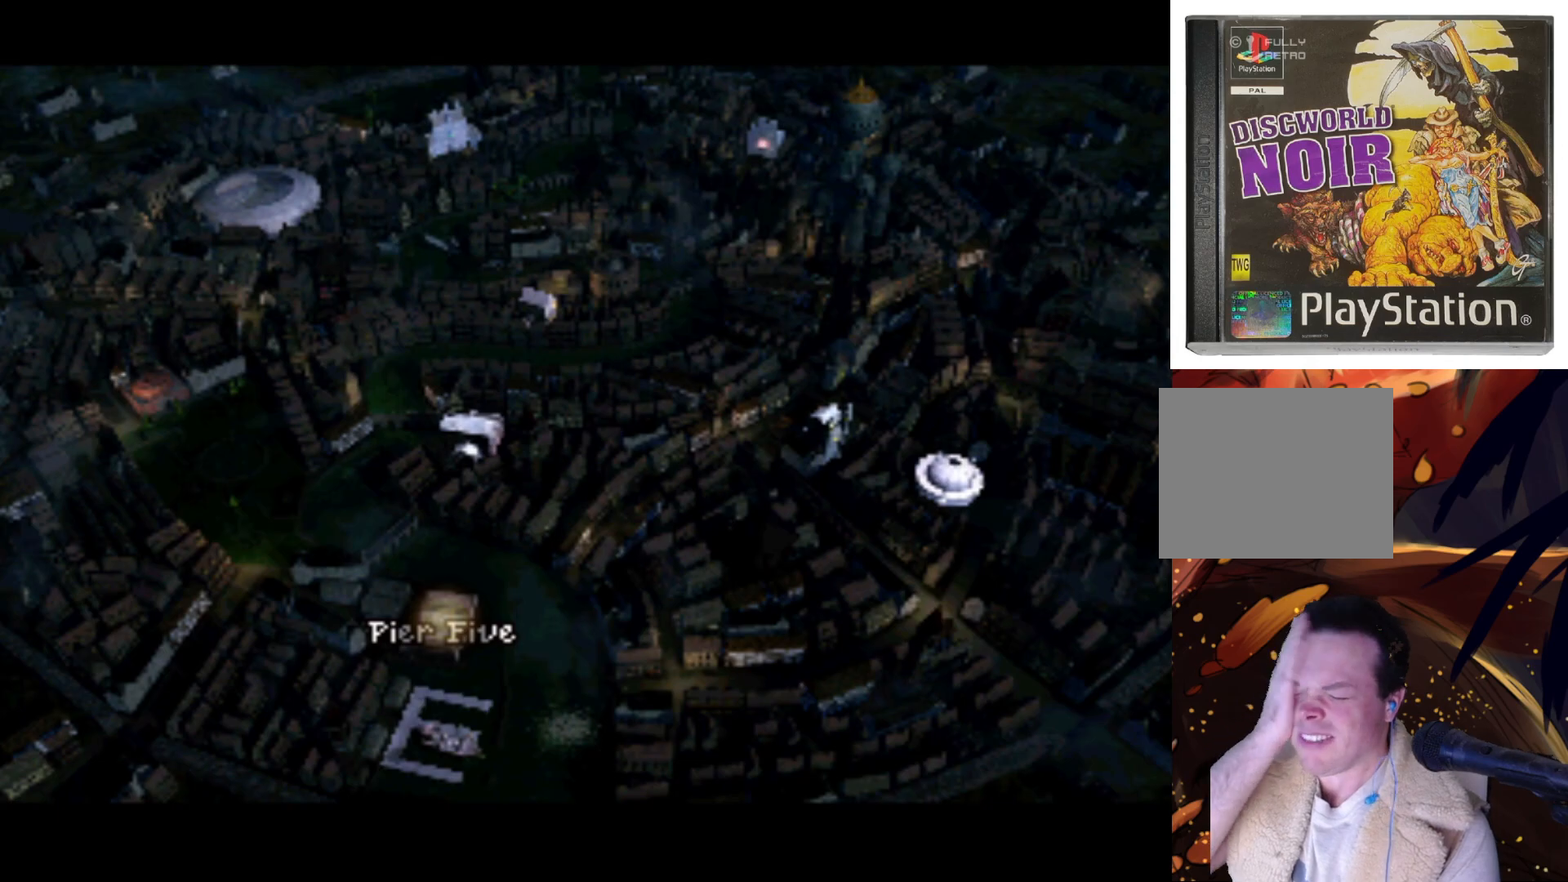
{"buttons": [], "left_stick": "center", "right_stick": "center", "events": []}
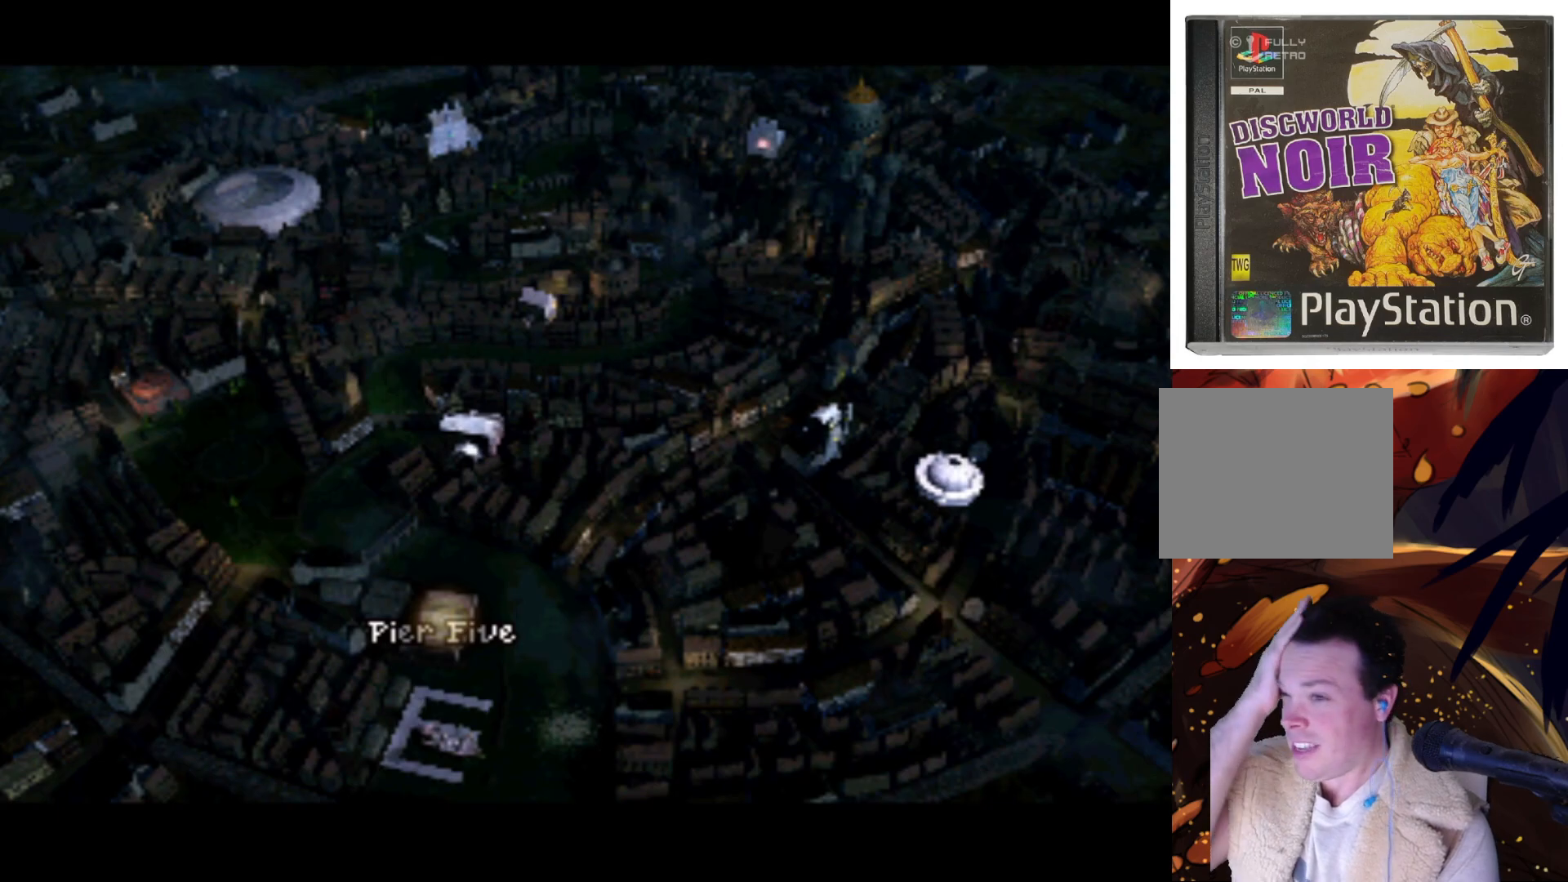
{"buttons": [], "left_stick": "center", "right_stick": "center", "events": []}
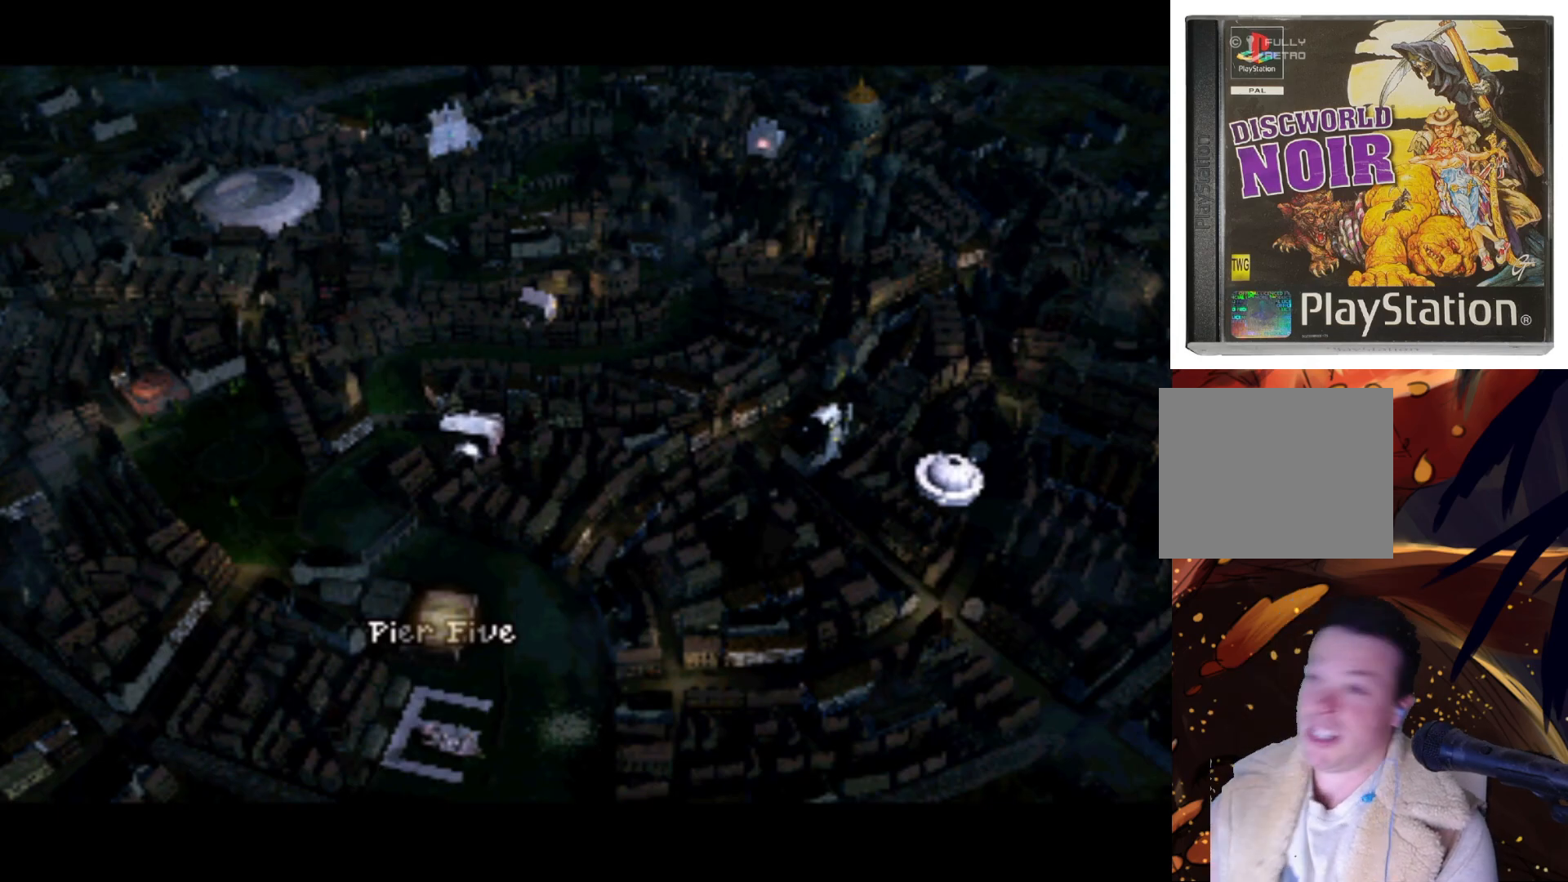
{"buttons": [], "left_stick": "center", "right_stick": "center", "events": []}
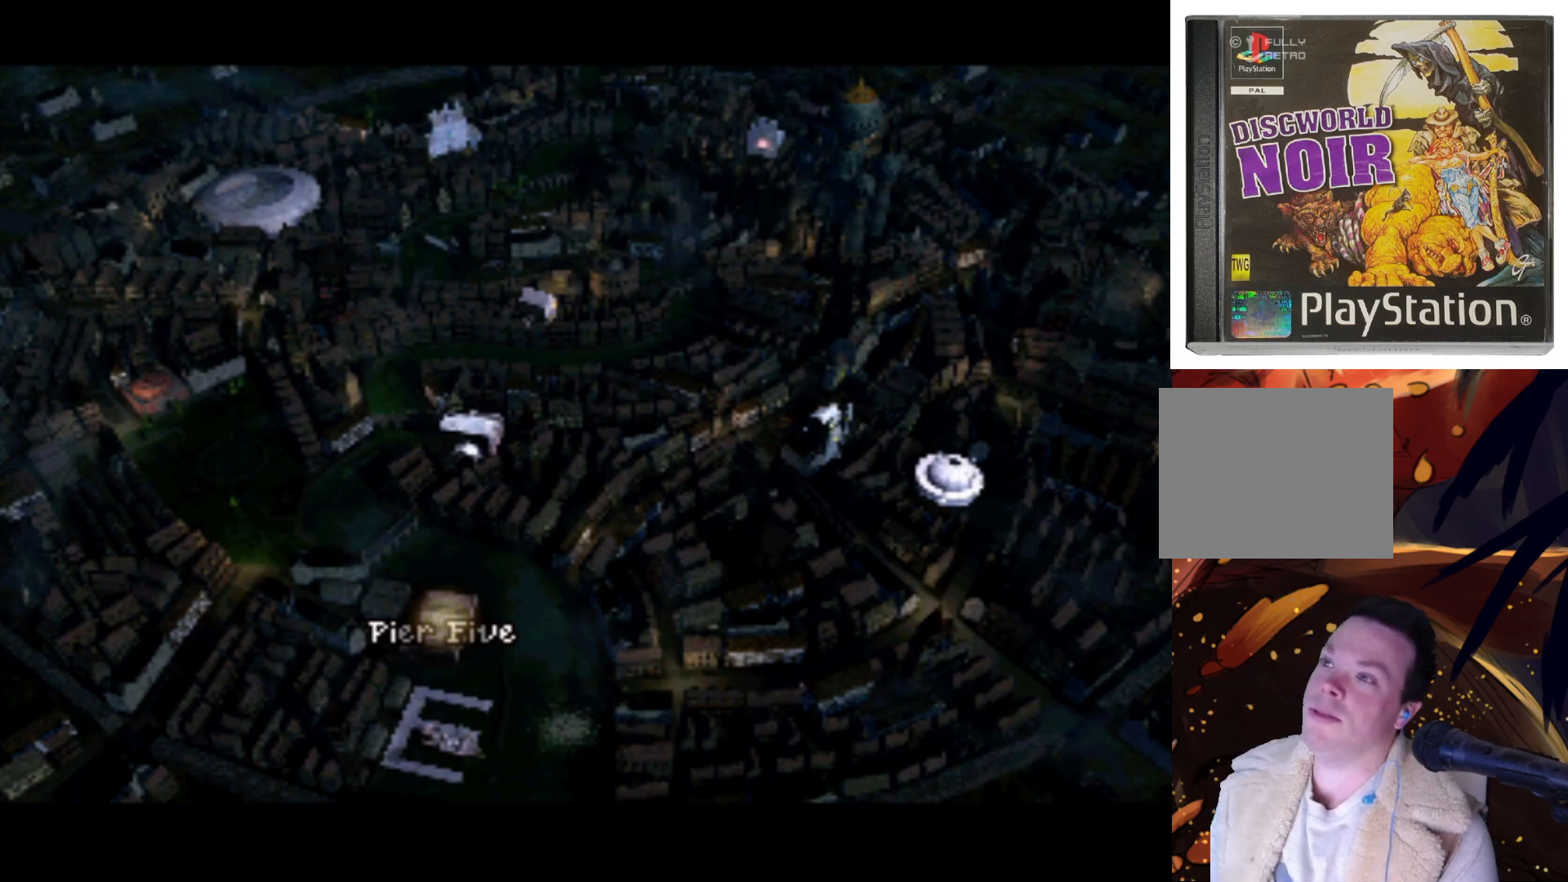
{"buttons": [], "left_stick": "center", "right_stick": "center", "events": [[67, "L1", "down"], [167, "L2", "down"], [233, "L2", "up"], [267, "L1", "up"]]}
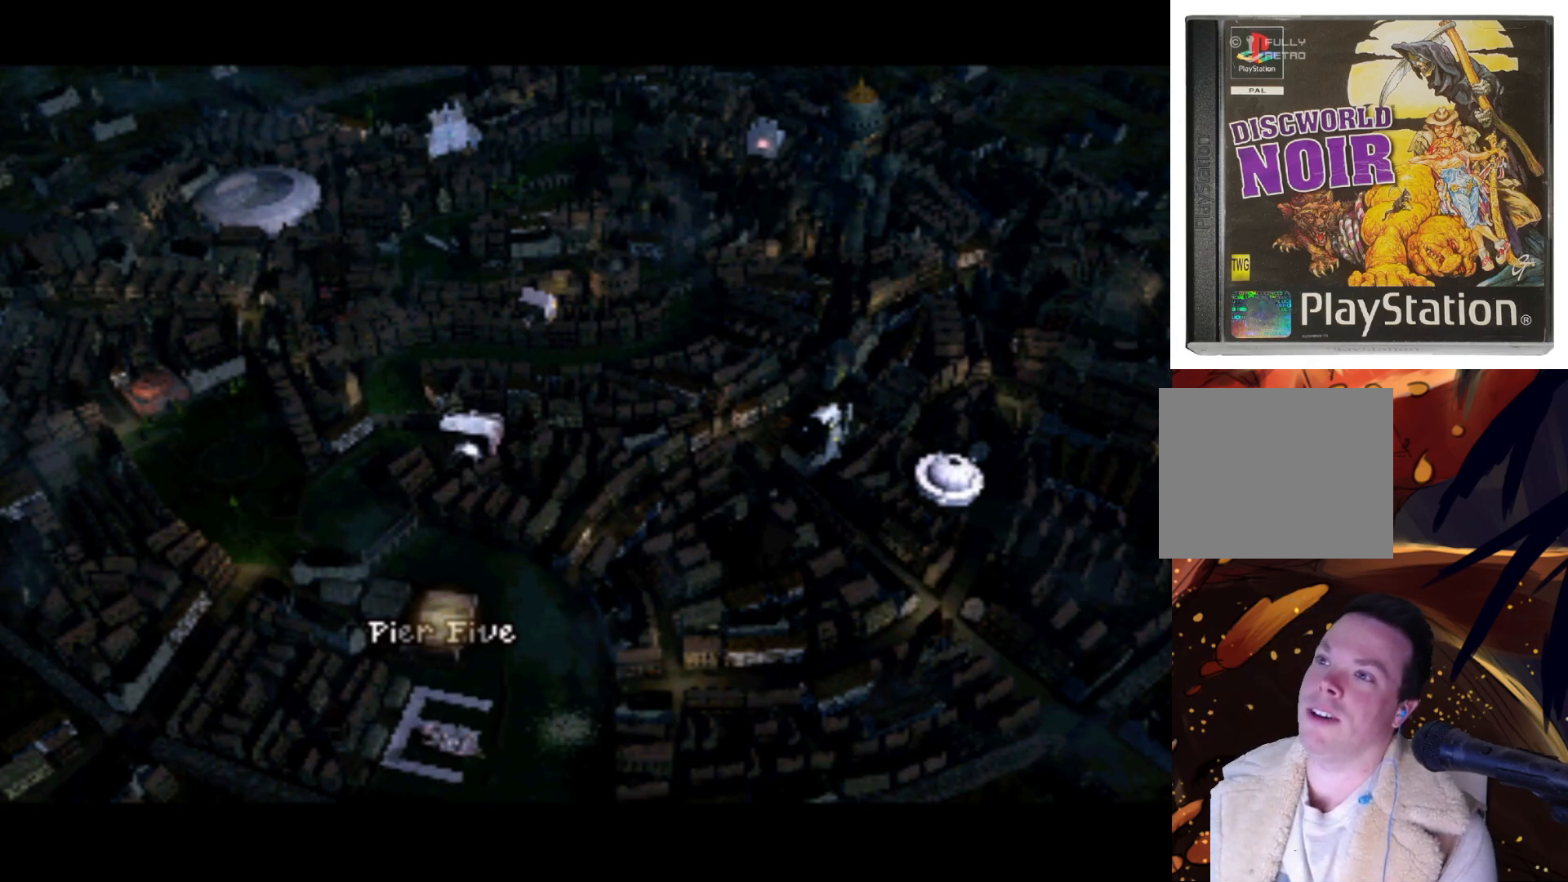
{"buttons": [], "left_stick": "center", "right_stick": "center", "events": []}
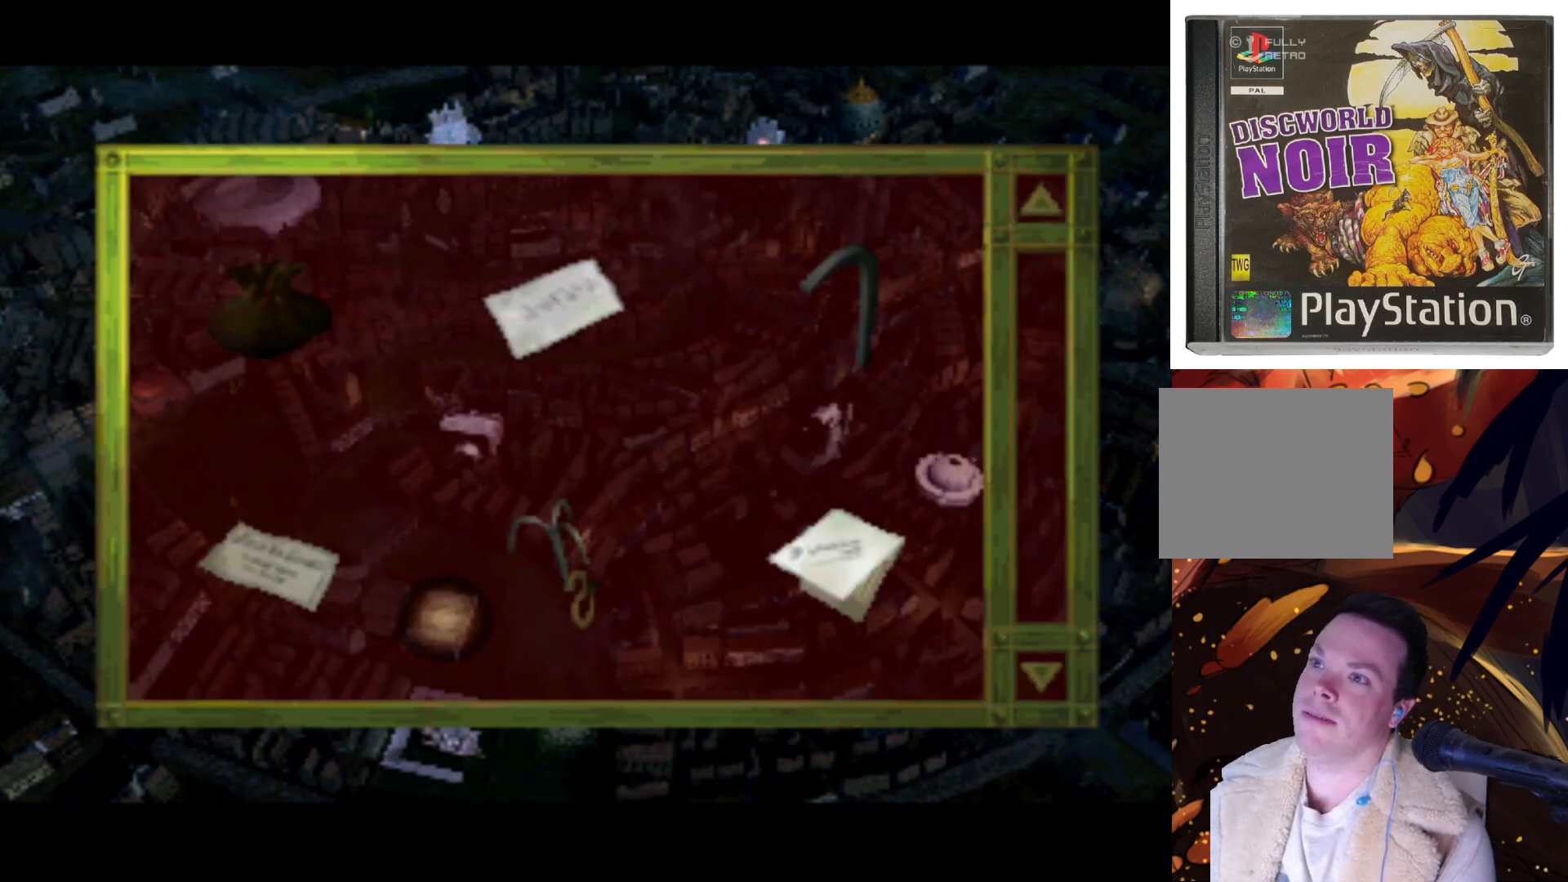
{"buttons": [], "left_stick": "center", "right_stick": "center", "events": [[33, "L2", "down"], [200, "L2", "up"]]}
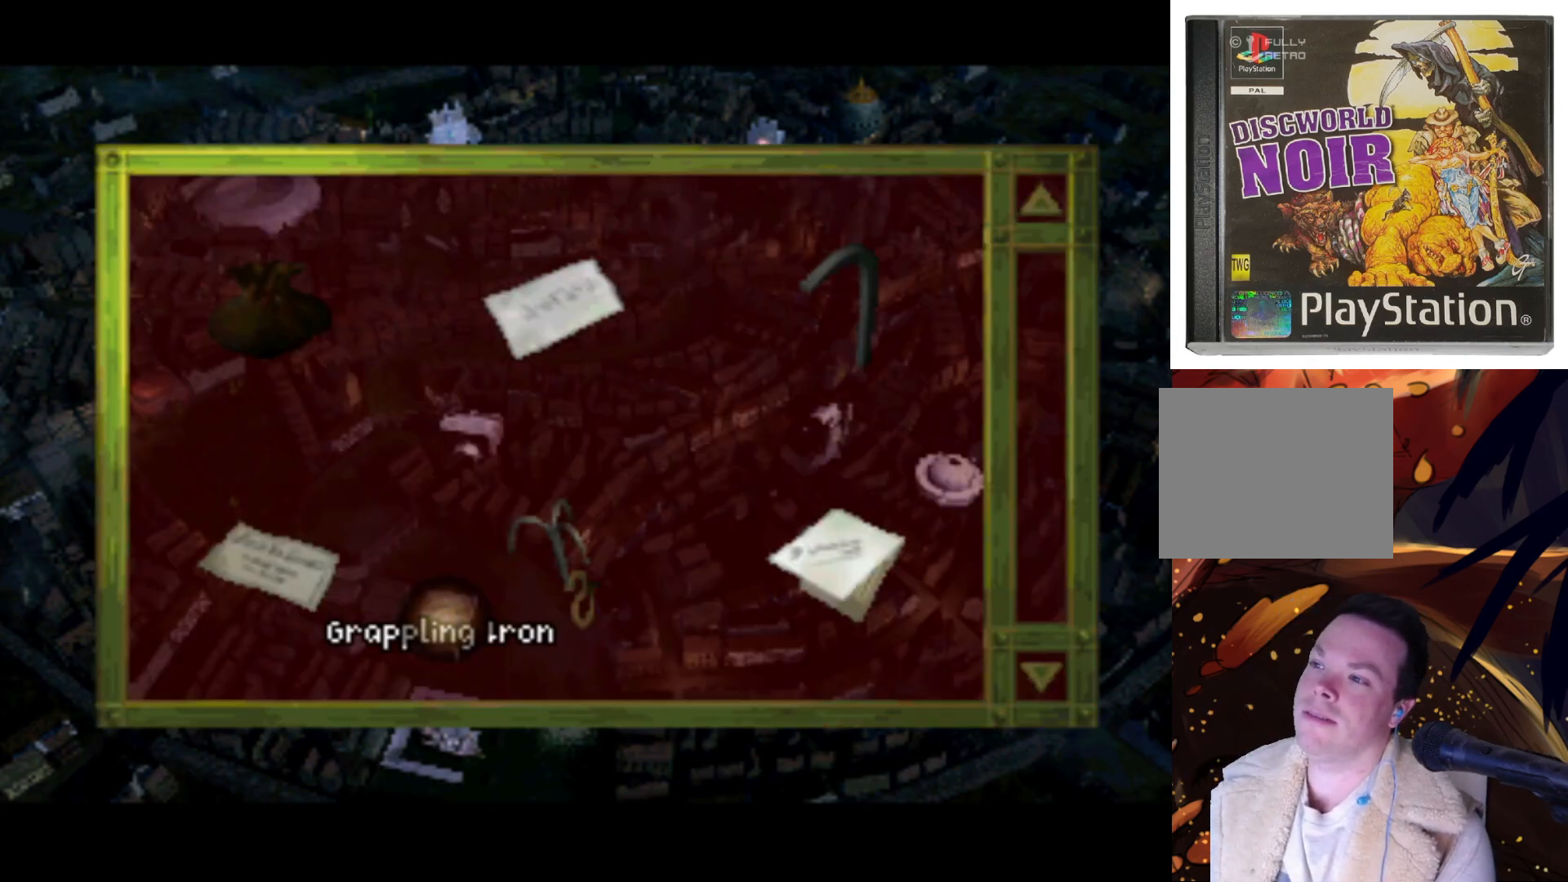
{"buttons": [], "left_stick": "center", "right_stick": "center", "events": [[317, "L1", "down"], [467, "L1", "up"]]}
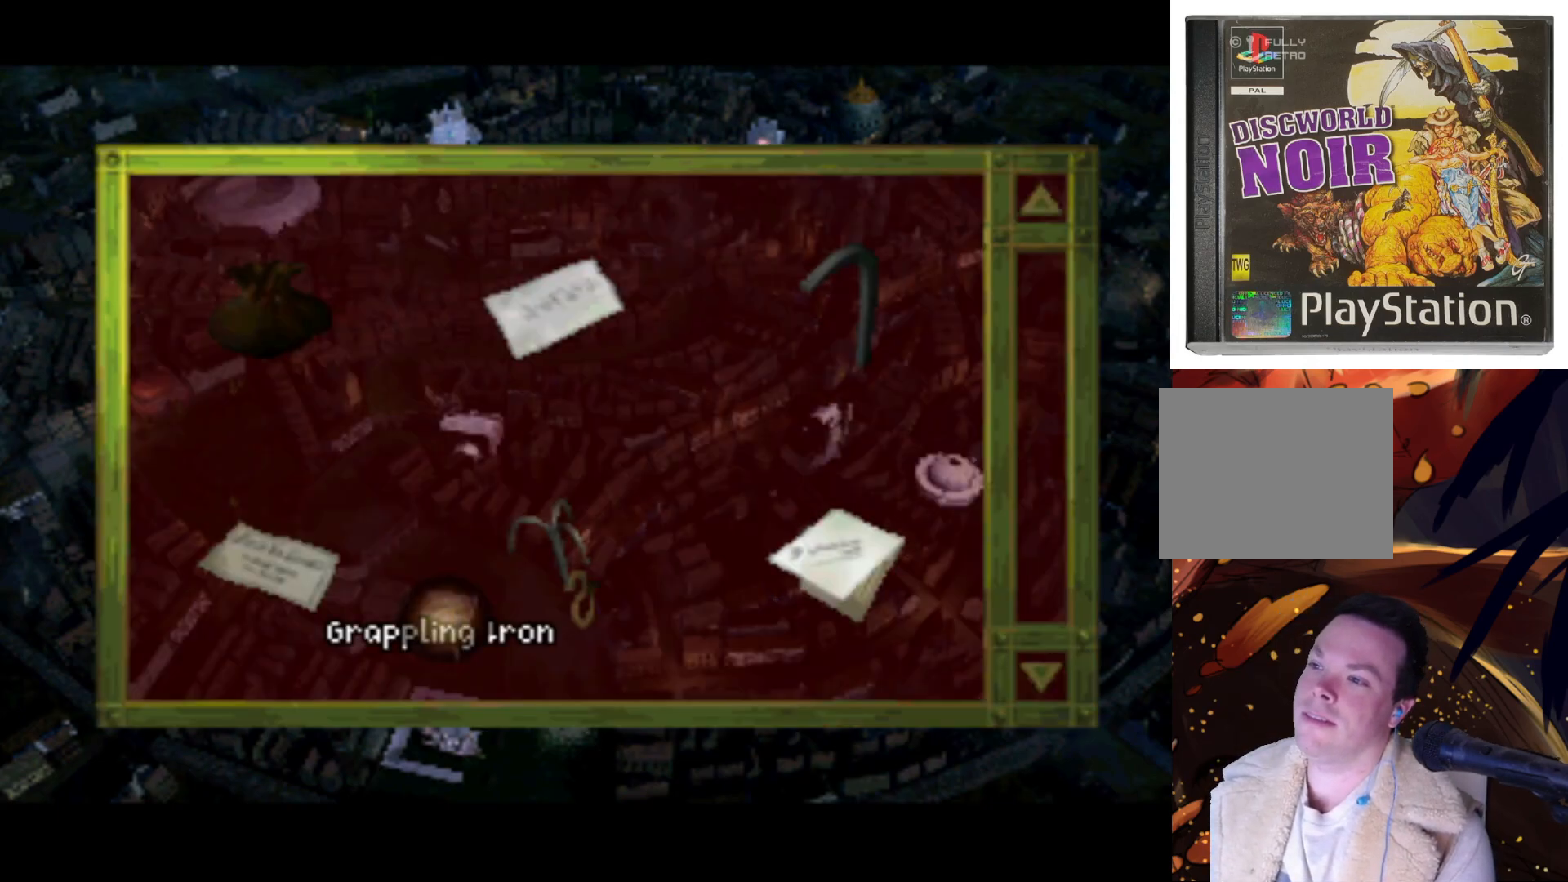
{"buttons": [], "left_stick": "center", "right_stick": "center", "events": []}
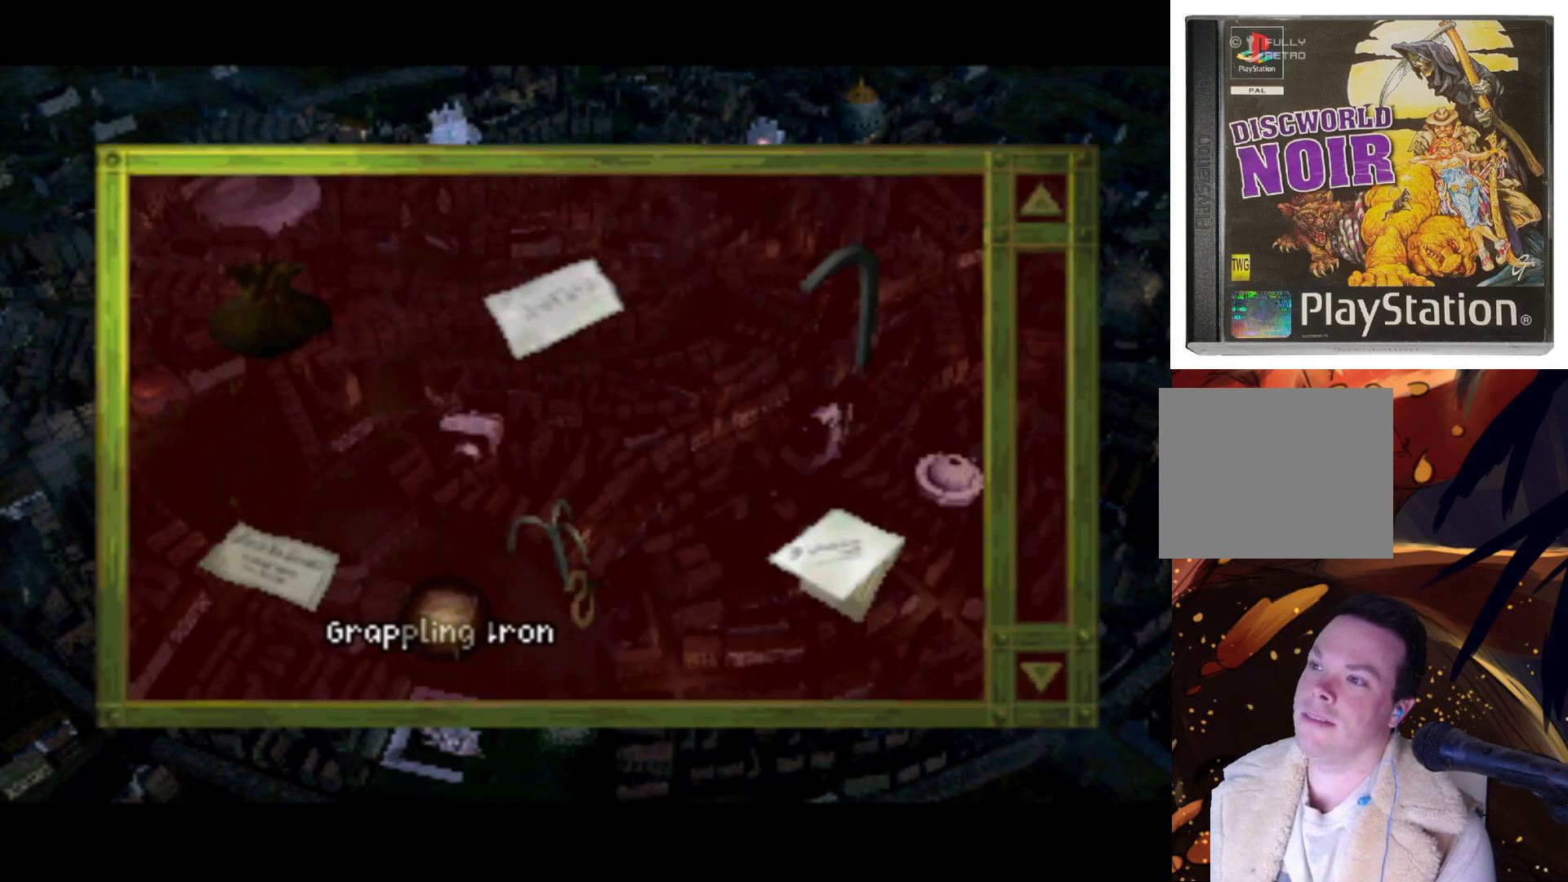
{"buttons": [], "left_stick": "center", "right_stick": "center", "events": [[100, "CROSS", "down"], [200, "CROSS", "up"]]}
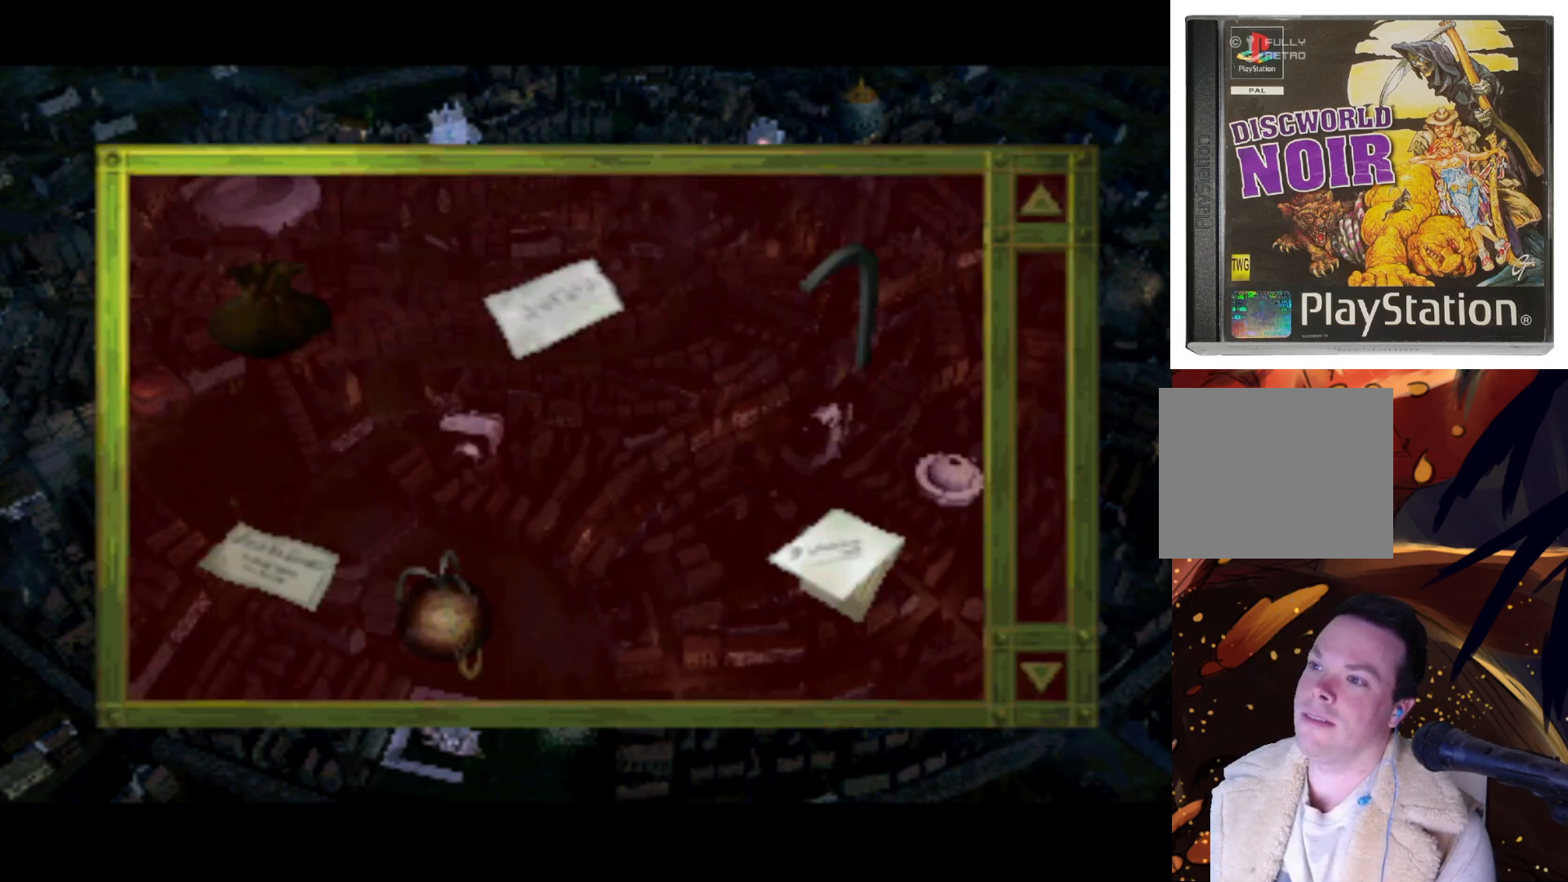
{"buttons": [], "left_stick": "center", "right_stick": "center", "events": [[367, "CROSS", "down"], [500, "CROSS", "up"]]}
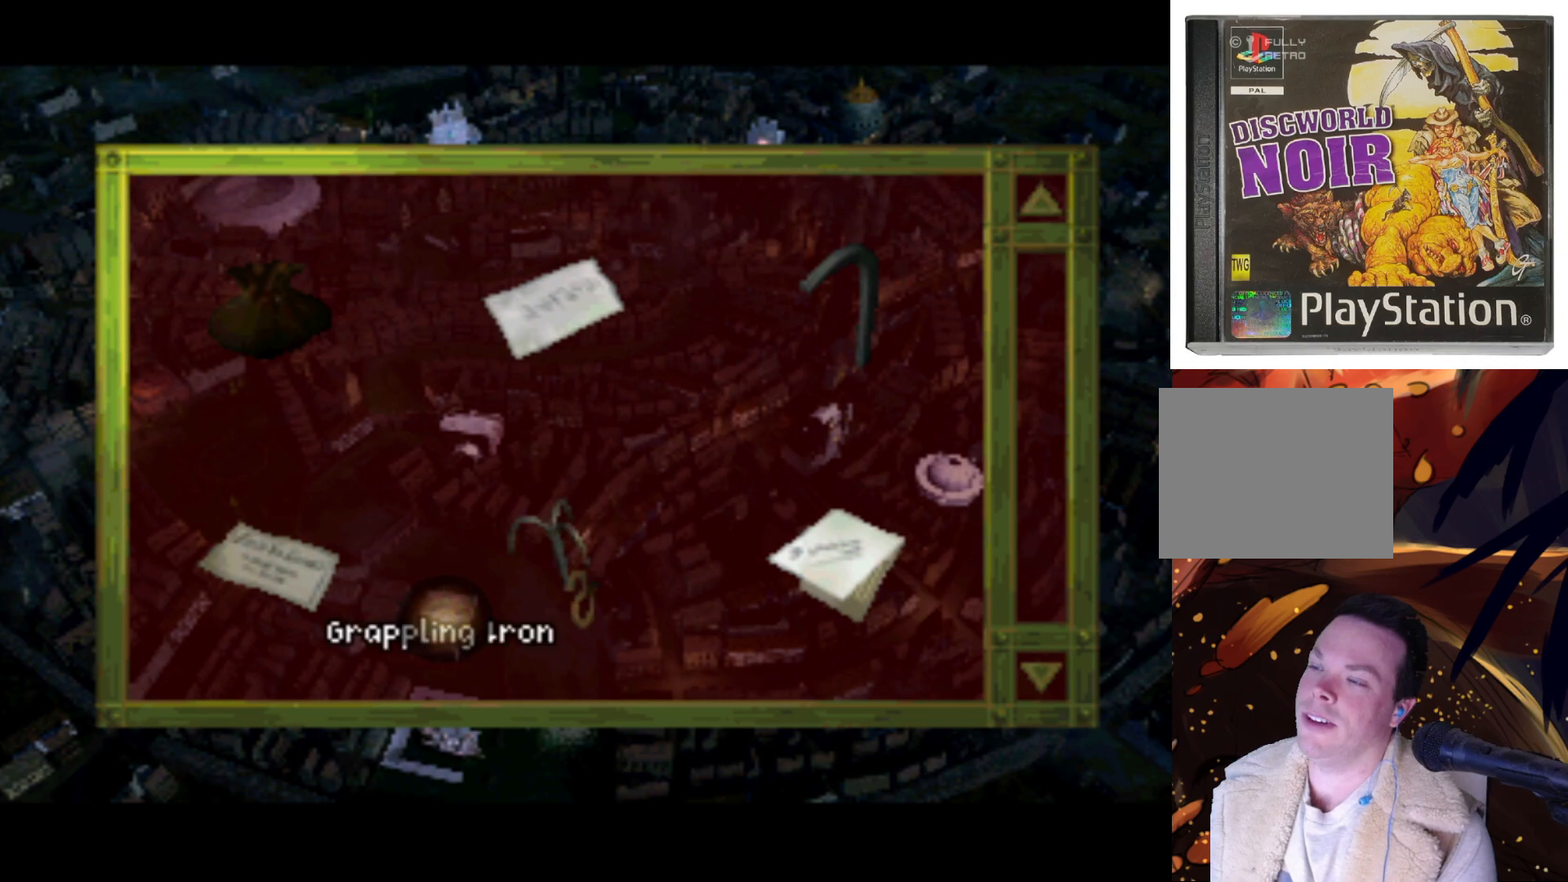
{"buttons": [], "left_stick": "center", "right_stick": "center", "events": [[267, "DPAD_RIGHT", "down"], [467, "DPAD_RIGHT", "up"]]}
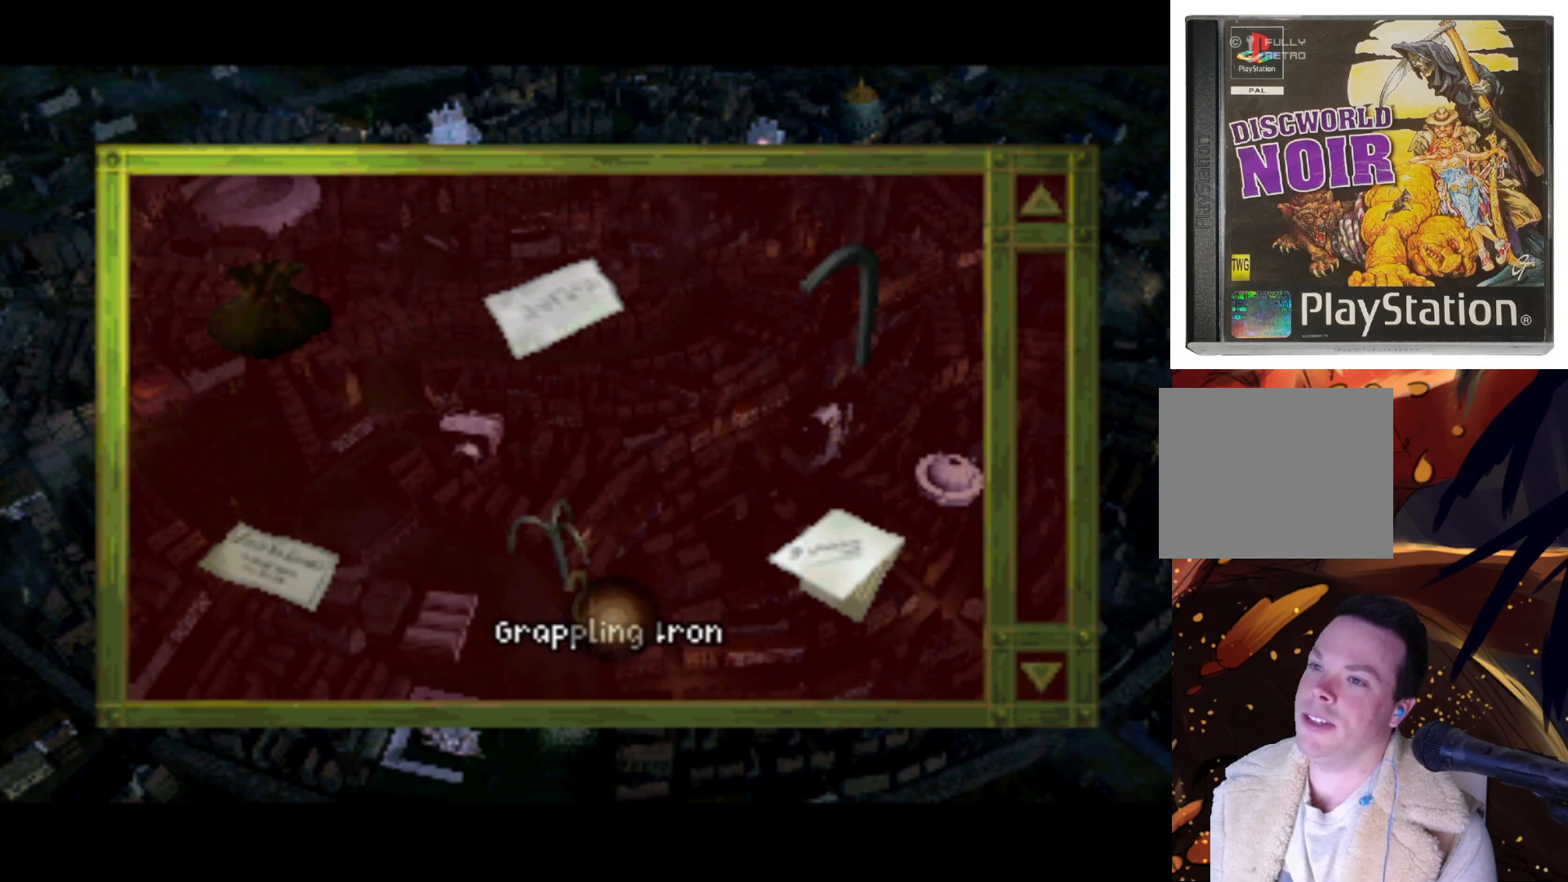
{"buttons": [], "left_stick": "center", "right_stick": "center", "events": [[17, "DPAD_UP", "down"], [33, "DPAD_LEFT", "down"], [133, "DPAD_LEFT", "up"], [200, "DPAD_UP", "up"], [233, "DPAD_RIGHT", "down"], [300, "DPAD_DOWN", "down"], [367, "DPAD_RIGHT", "up"], [500, "DPAD_DOWN", "up"]]}
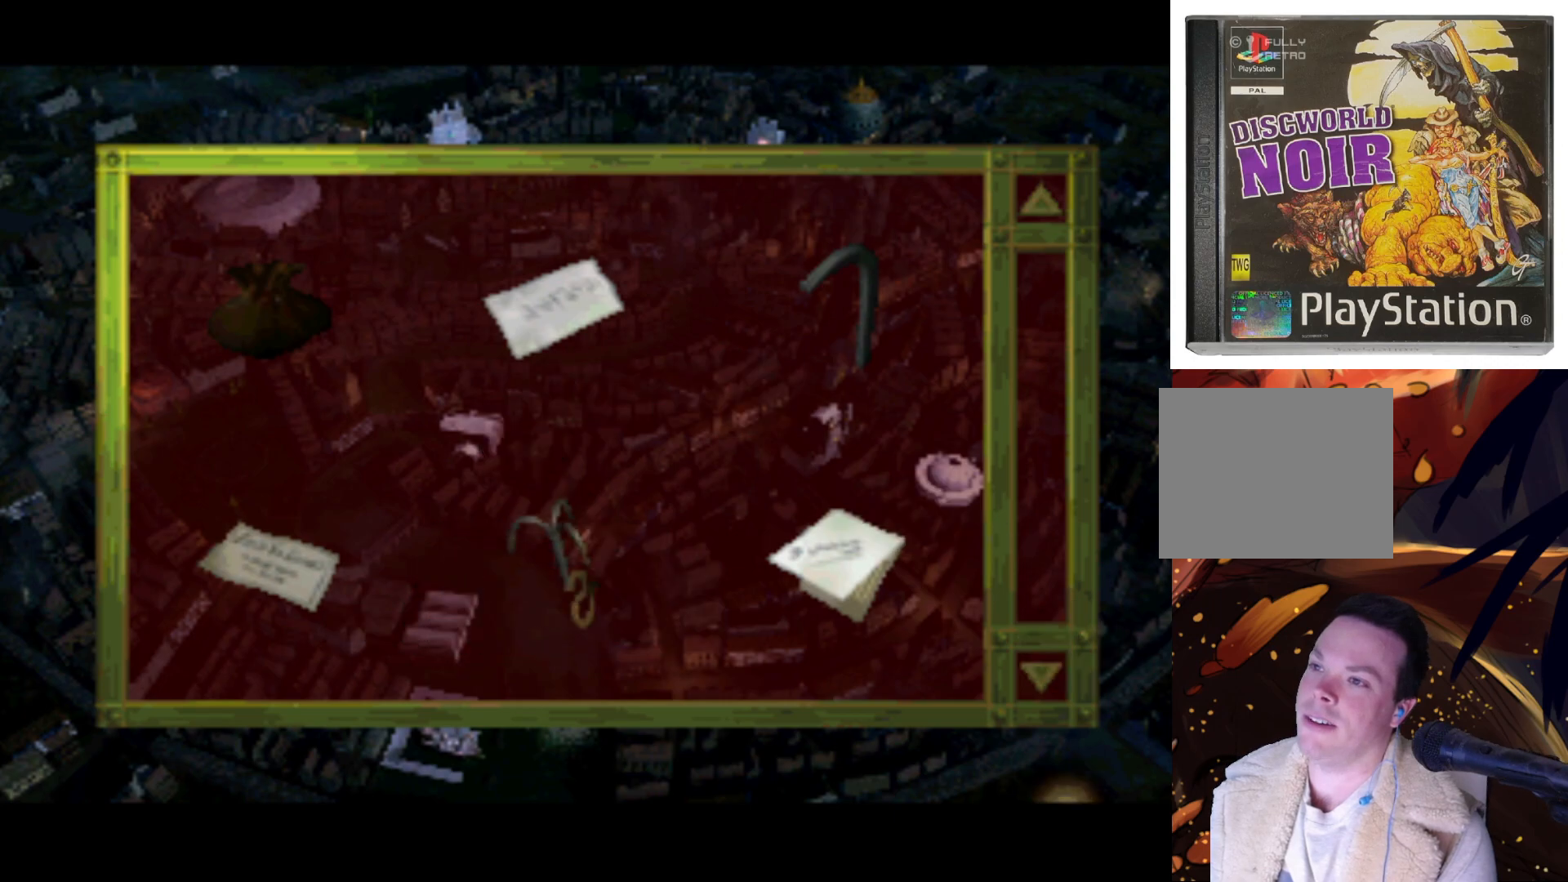
{"buttons": ["DPAD_UP"], "left_stick": "center", "right_stick": "center", "events": [[267, "DPAD_LEFT", "down"], [267, "DPAD_UP", "down"], [467, "DPAD_LEFT", "up"]]}
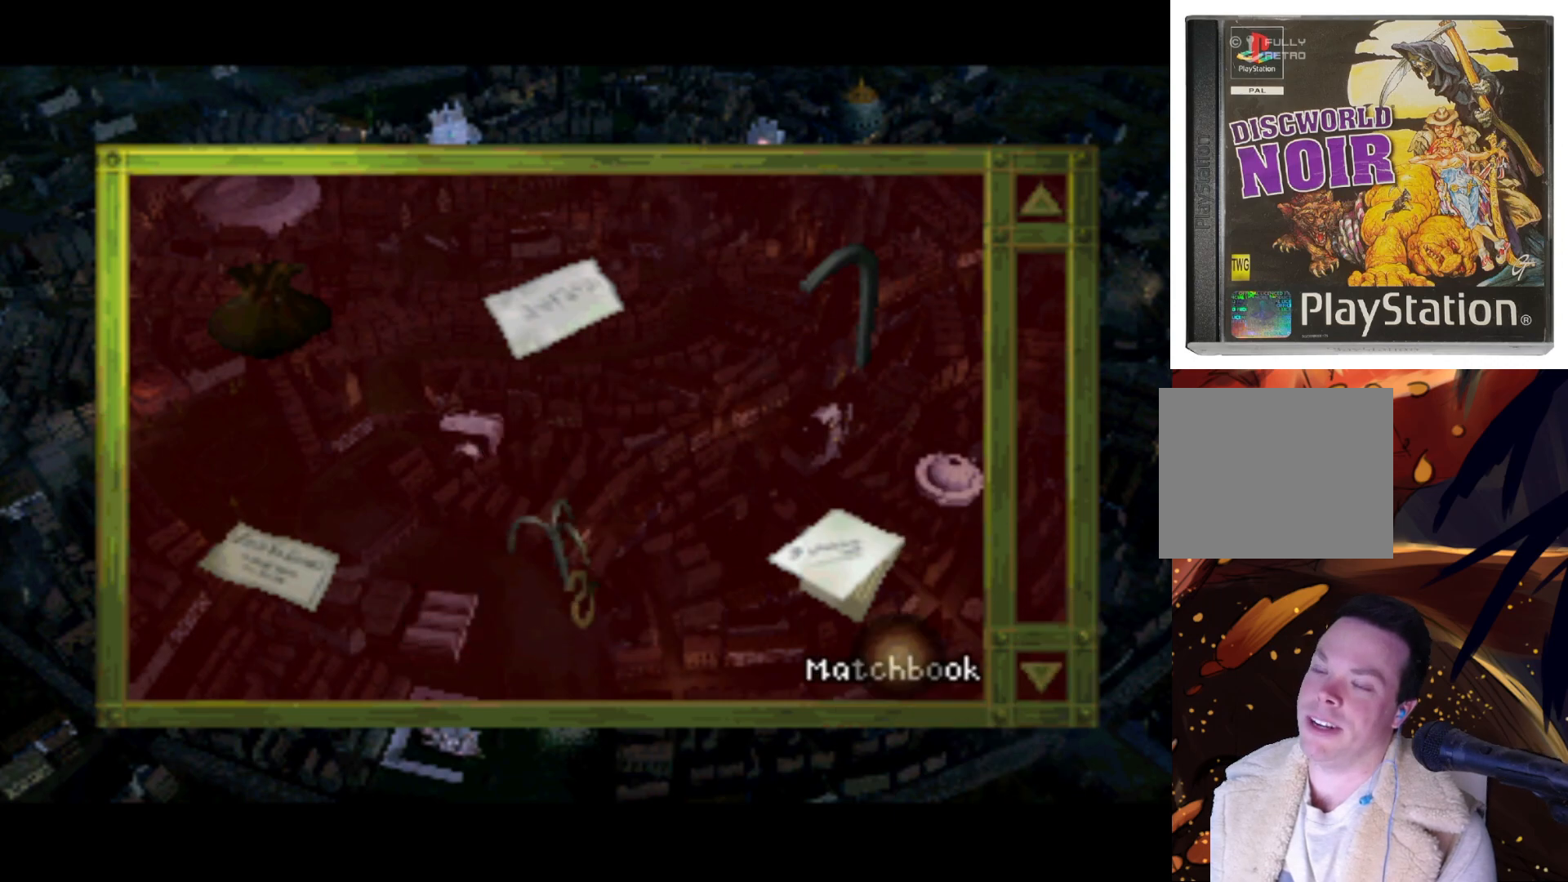
{"buttons": ["DPAD_DOWN"], "left_stick": "center", "right_stick": "center", "events": [[33, "DPAD_UP", "up"], [400, "DPAD_DOWN", "down"]]}